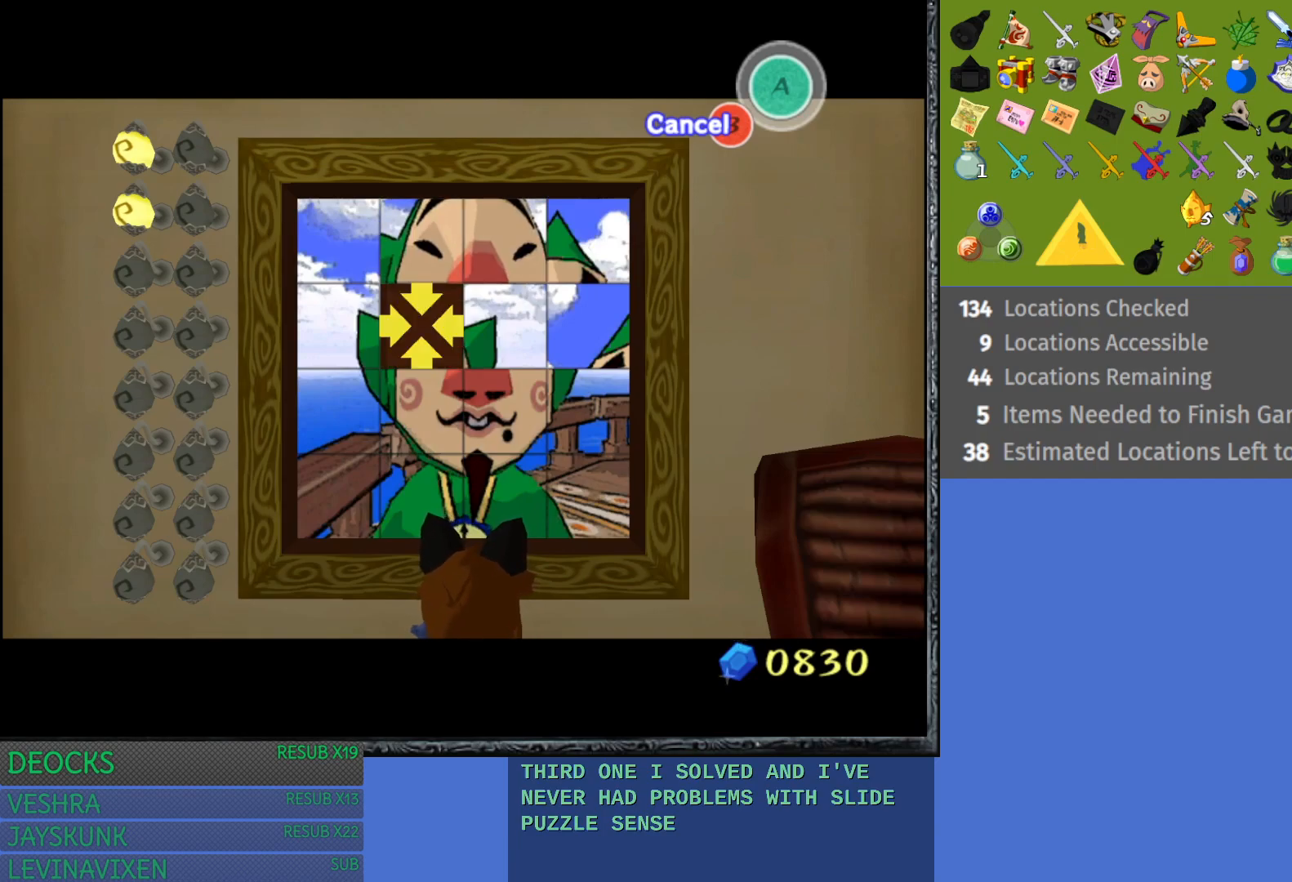
Gameplay with a controller (PlayStation layout); each line is a JSON object with the inputs held at the frame after it. "events" lists button and stick changes between this image and that frame as [ms after this image, input, new state], when the widget could be followed in between. Not read: L3 R3.
{"buttons": [], "left_stick": "center", "right_stick": "center", "events": []}
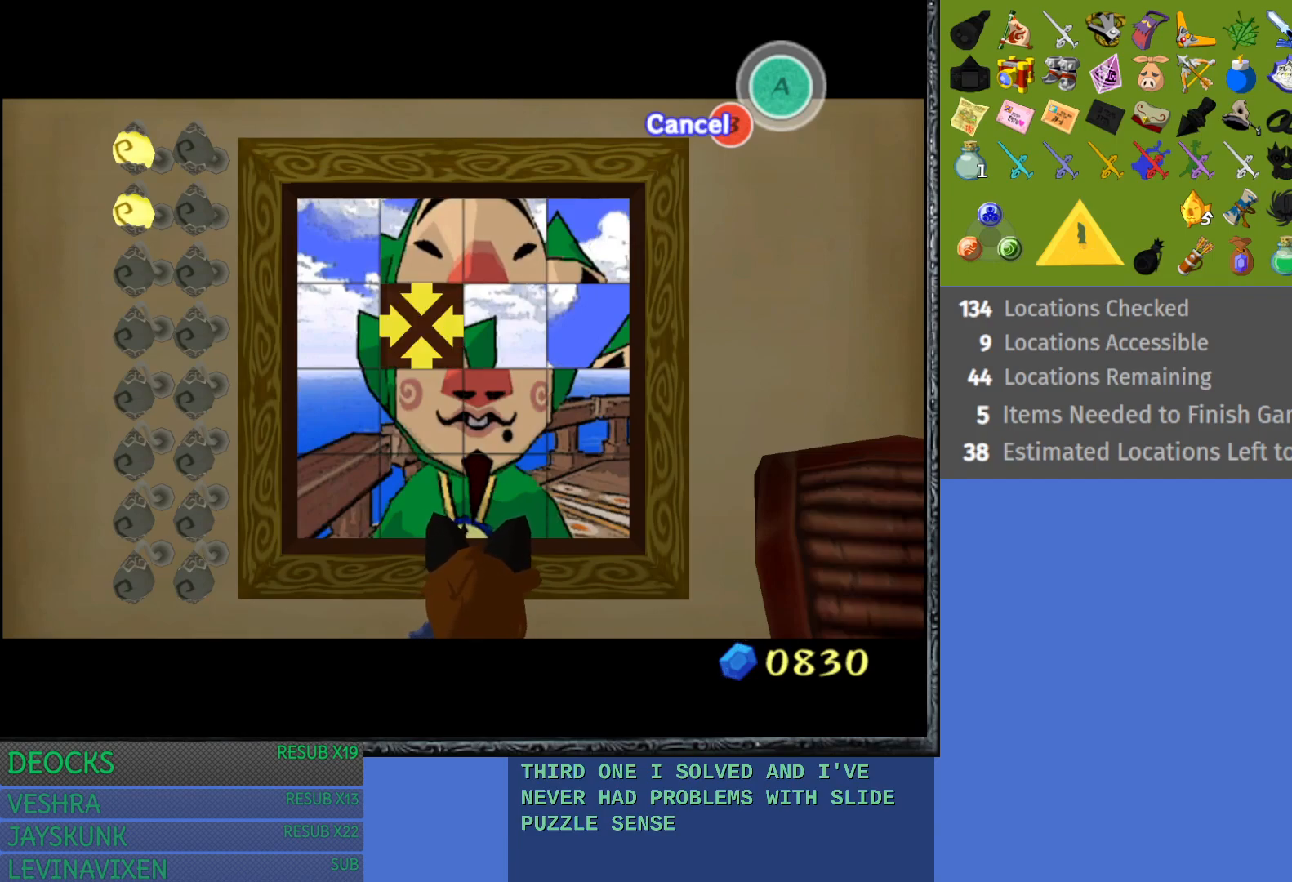
{"buttons": [], "left_stick": "center", "right_stick": "center", "events": []}
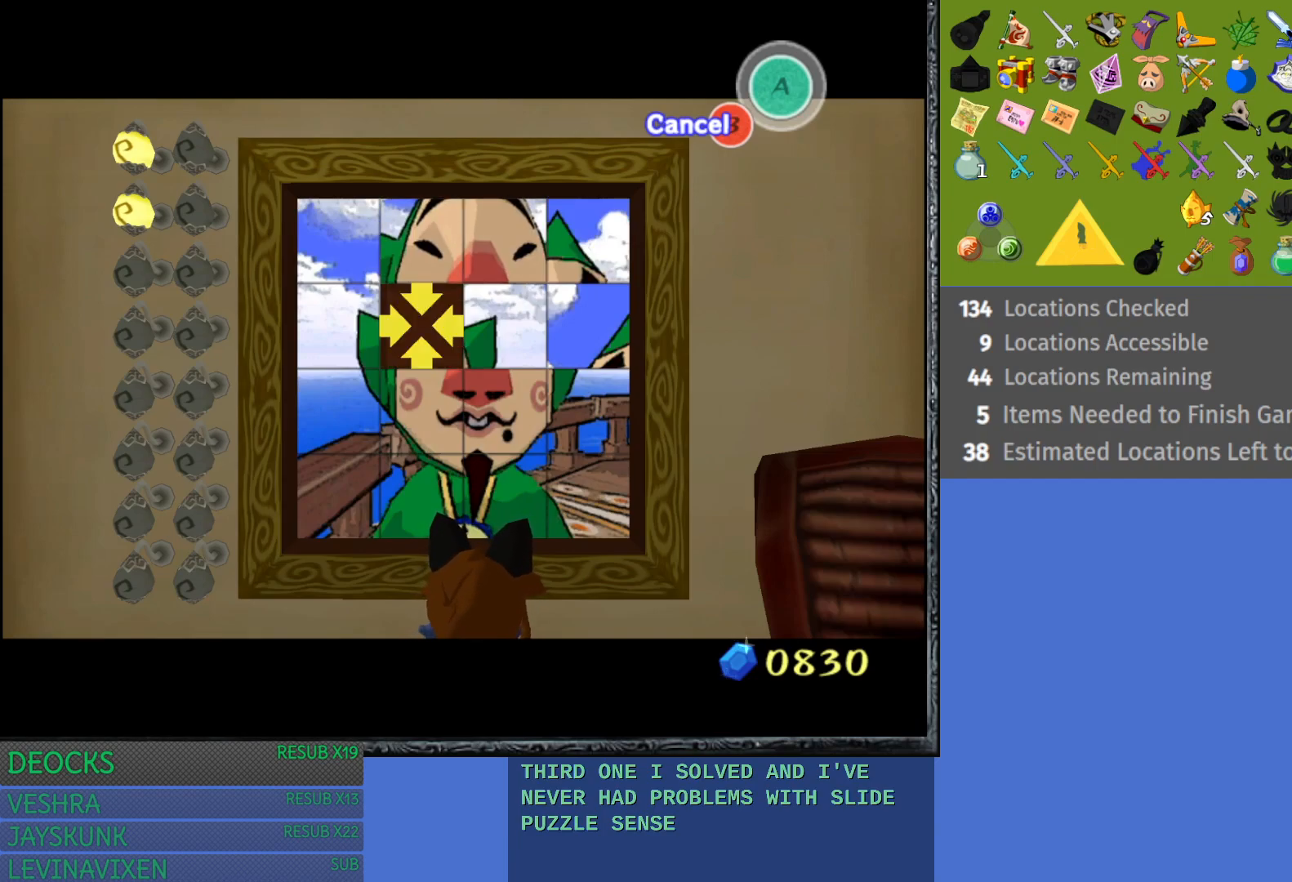
{"buttons": [], "left_stick": "center", "right_stick": "center", "events": []}
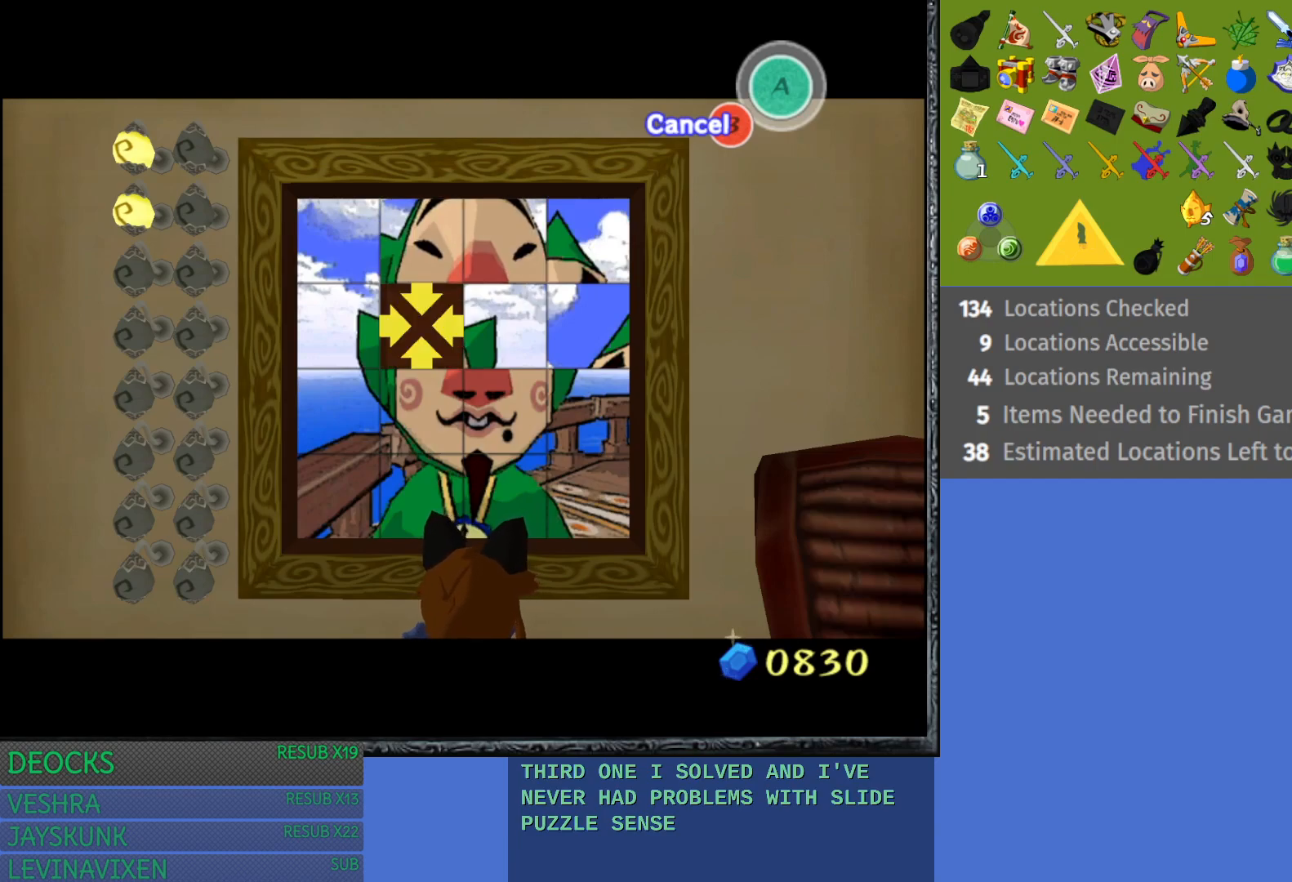
{"buttons": [], "left_stick": "center", "right_stick": "center", "events": []}
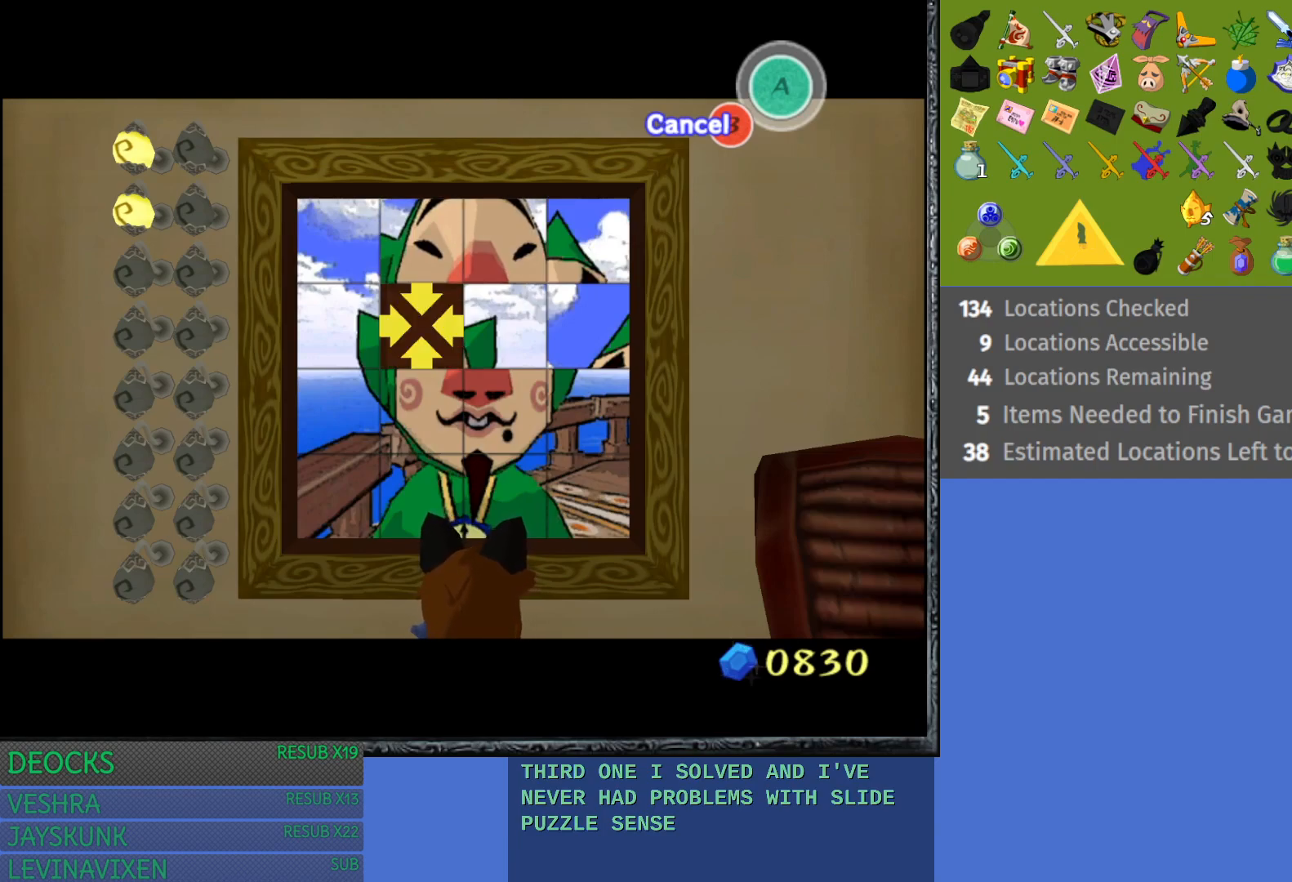
{"buttons": [], "left_stick": "down", "right_stick": "center", "events": [[200, "left_stick", "left"], [333, "left_stick", "center"], [433, "left_stick", "down"]]}
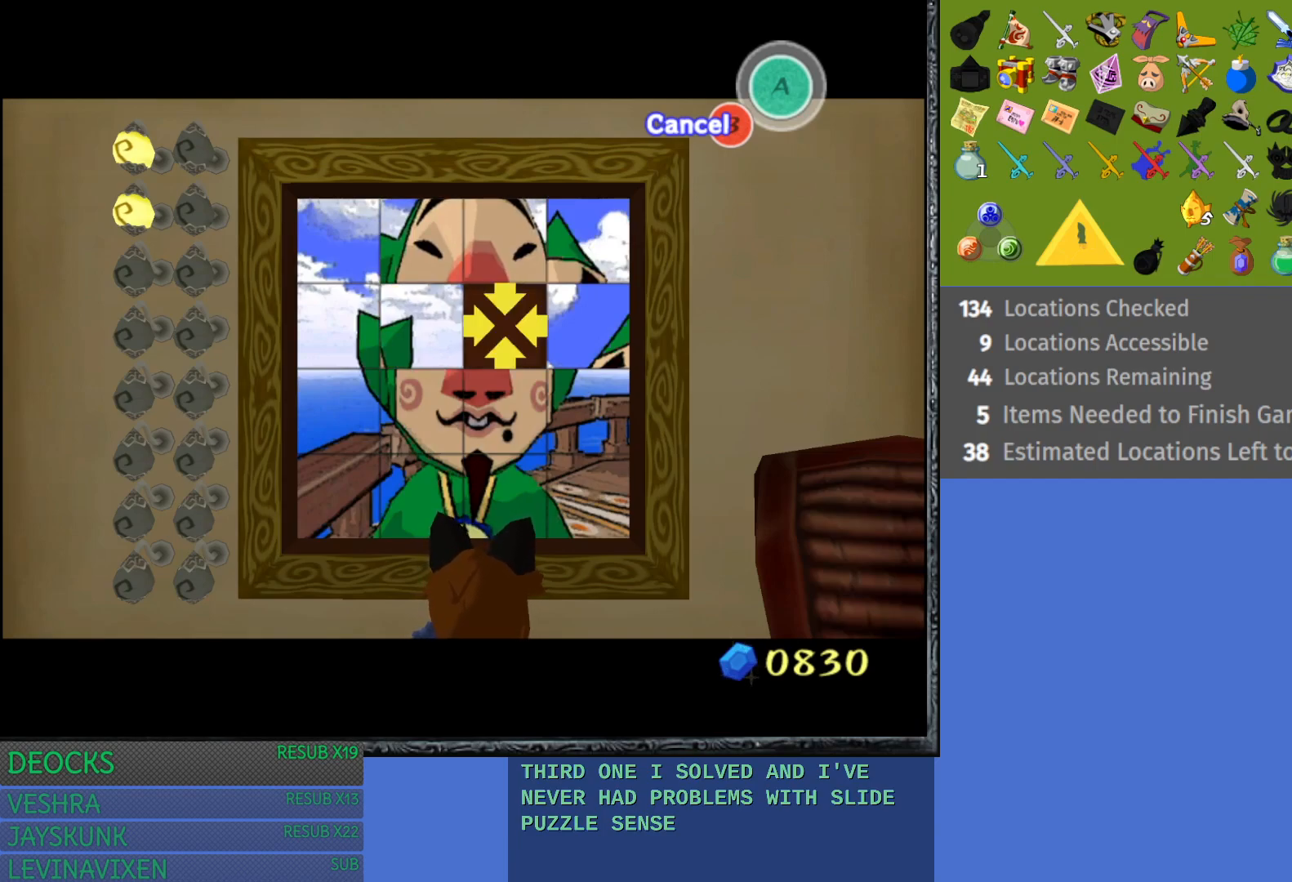
{"buttons": [], "left_stick": "left", "right_stick": "center", "events": [[150, "left_stick", "center"], [367, "left_stick", "left"]]}
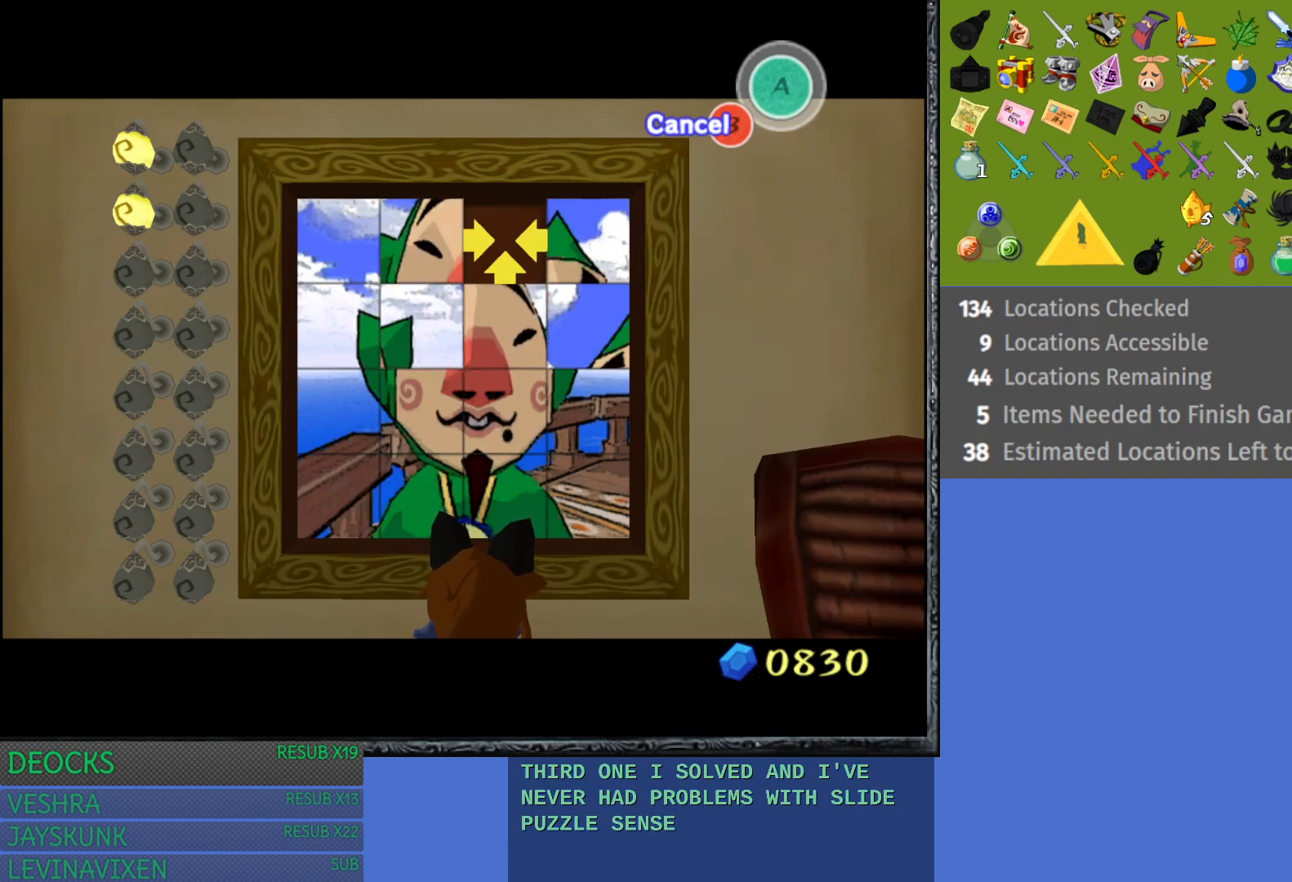
{"buttons": [], "left_stick": "right", "right_stick": "center", "events": [[50, "left_stick", "center"], [200, "left_stick", "up"], [350, "left_stick", "center"], [483, "left_stick", "right"]]}
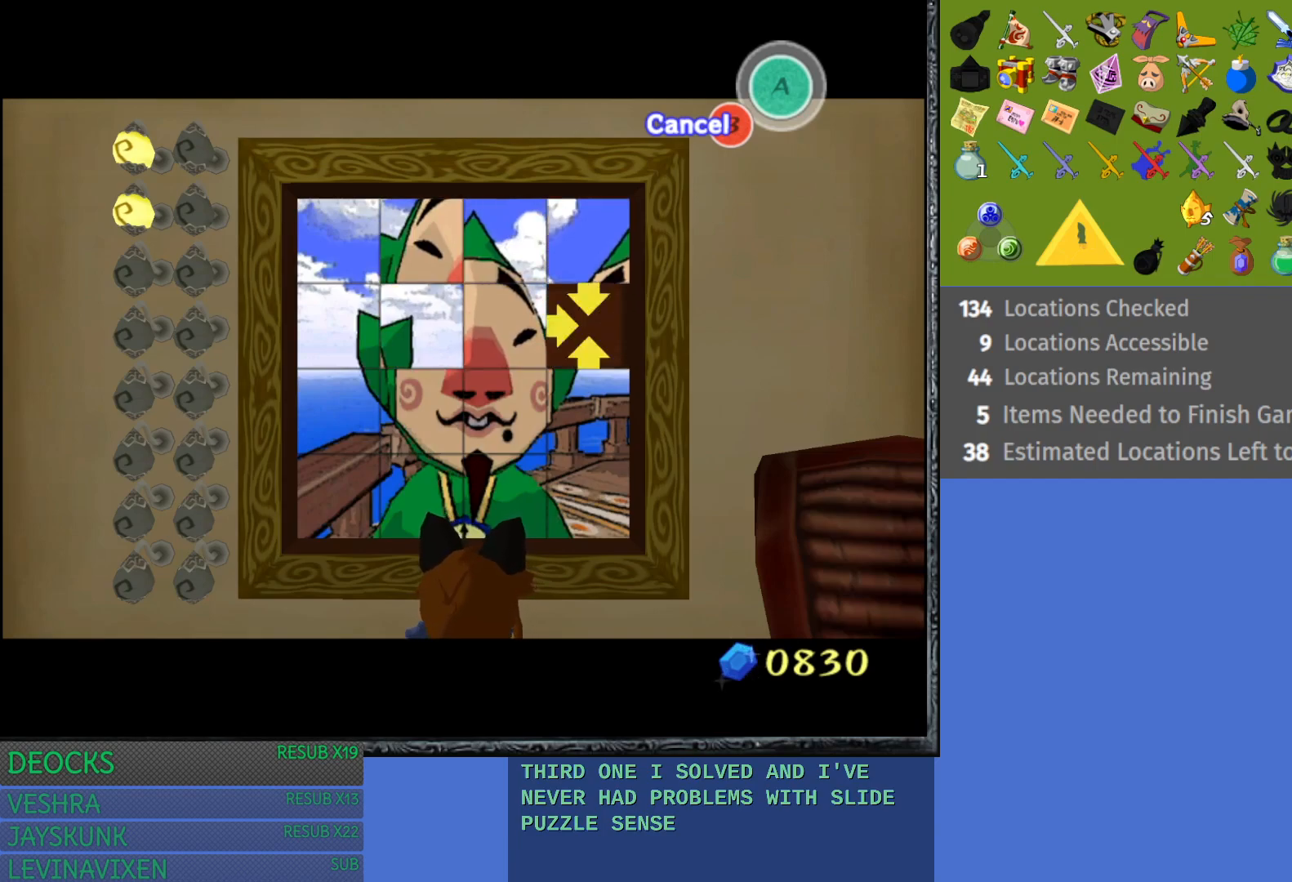
{"buttons": [], "left_stick": "center", "right_stick": "center", "events": [[167, "left_stick", "center"]]}
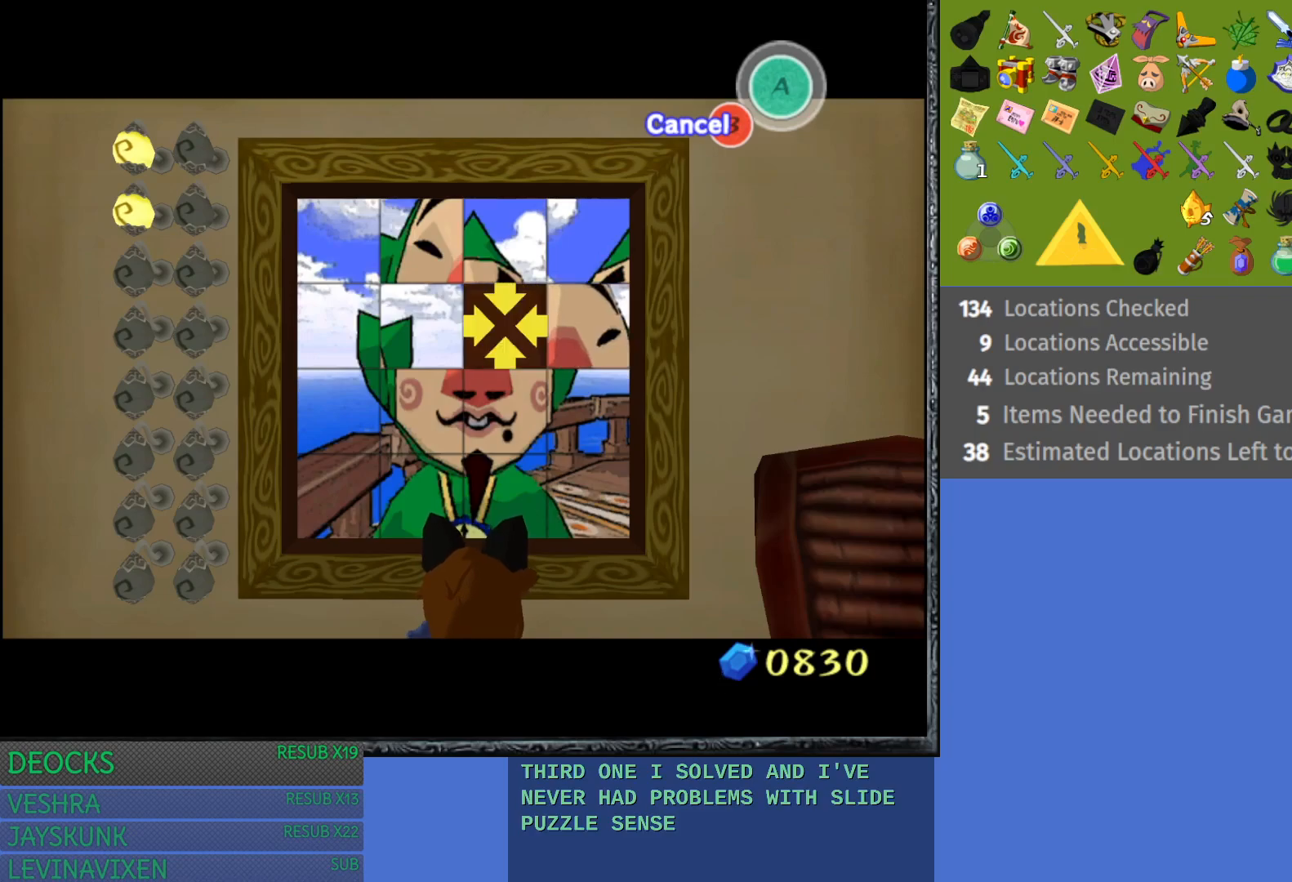
{"buttons": [], "left_stick": "center", "right_stick": "center", "events": [[150, "left_stick", "left"], [317, "left_stick", "center"]]}
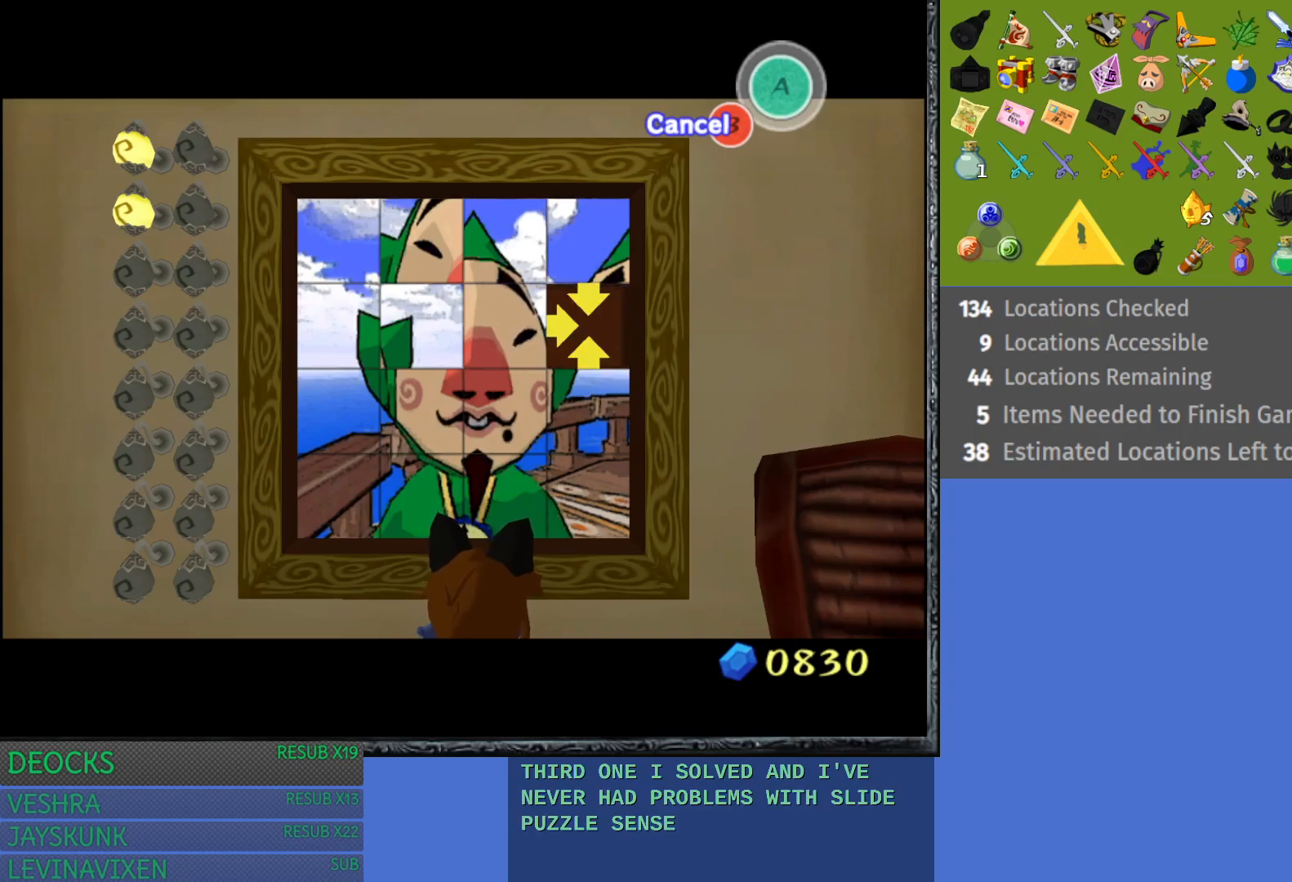
{"buttons": [], "left_stick": "down", "right_stick": "center", "events": [[217, "left_stick", "right"], [383, "left_stick", "center"], [450, "left_stick", "down"]]}
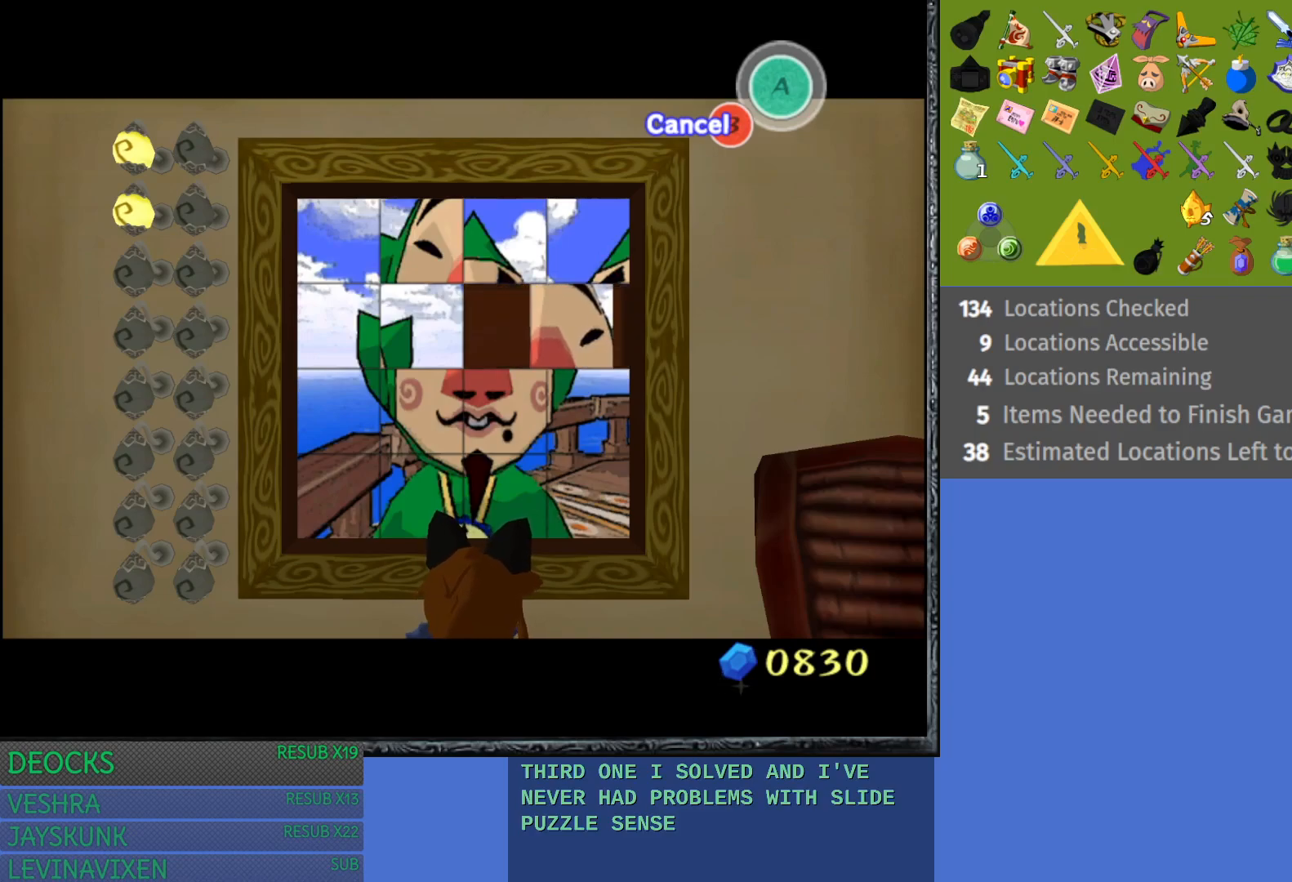
{"buttons": [], "left_stick": "center", "right_stick": "center", "events": [[133, "left_stick", "center"], [217, "left_stick", "left"], [383, "left_stick", "center"]]}
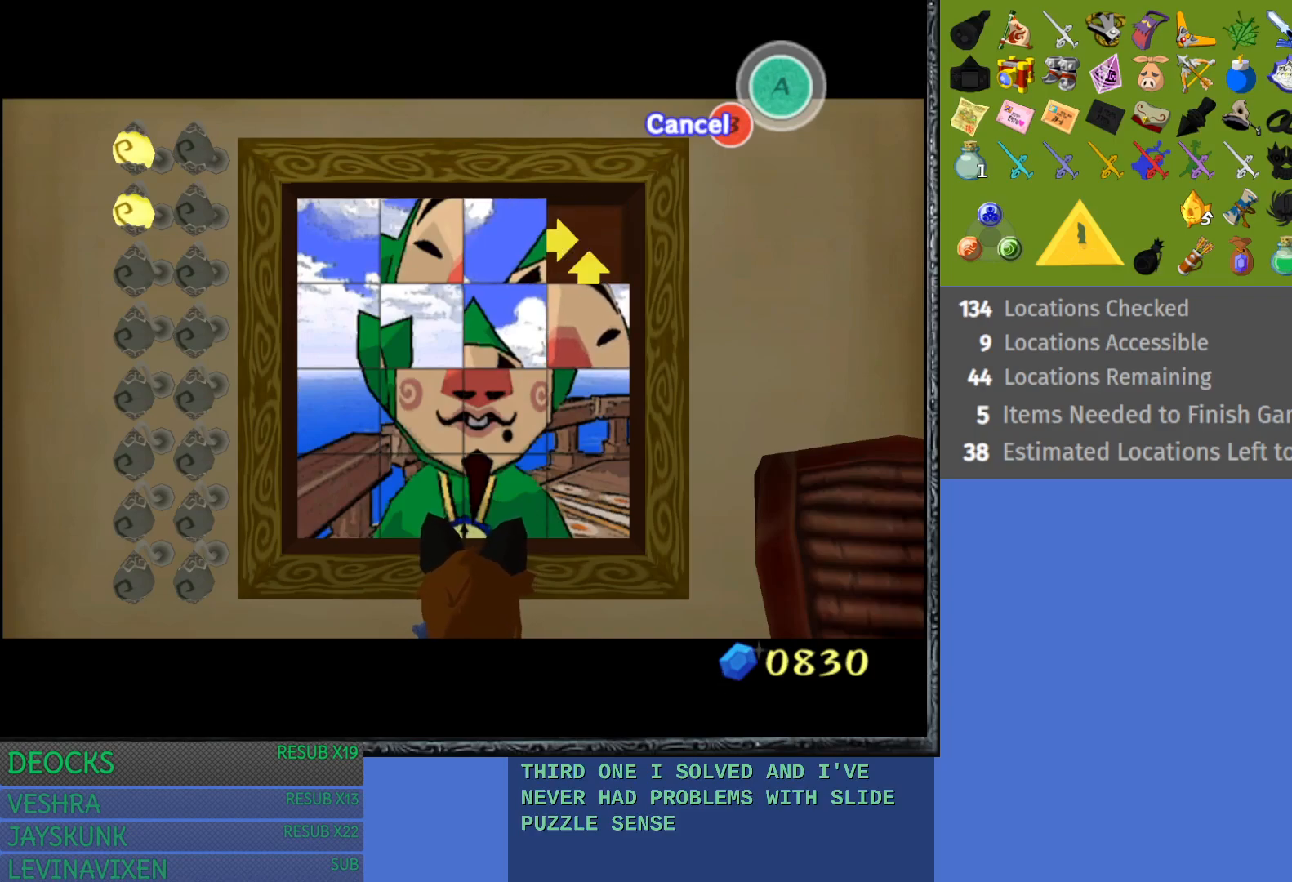
{"buttons": [], "left_stick": "right", "right_stick": "center", "events": [[150, "left_stick", "up"], [300, "left_stick", "center"], [383, "left_stick", "right"]]}
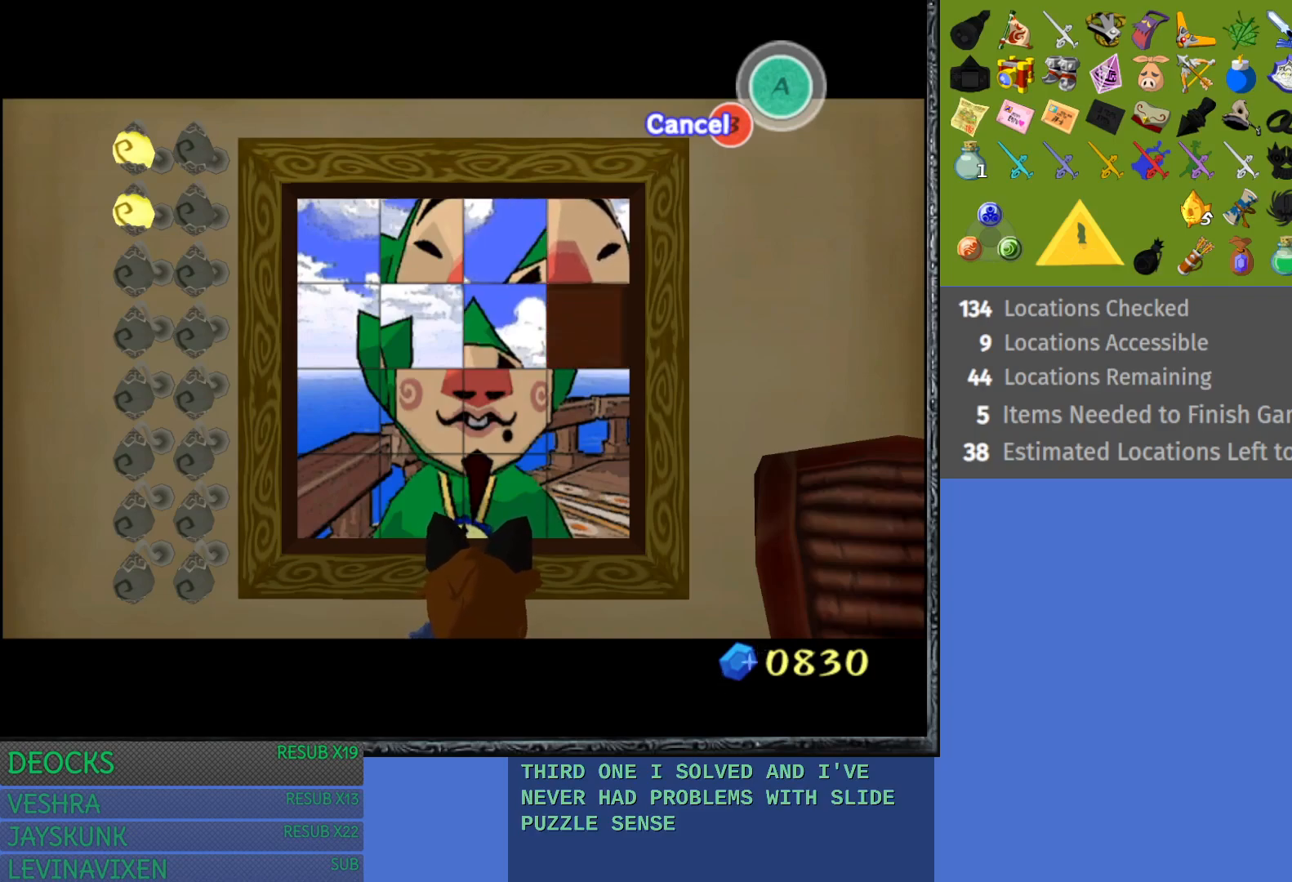
{"buttons": [], "left_stick": "down", "right_stick": "center", "events": [[67, "left_stick", "center"], [167, "left_stick", "right"], [350, "left_stick", "center"], [483, "left_stick", "down"]]}
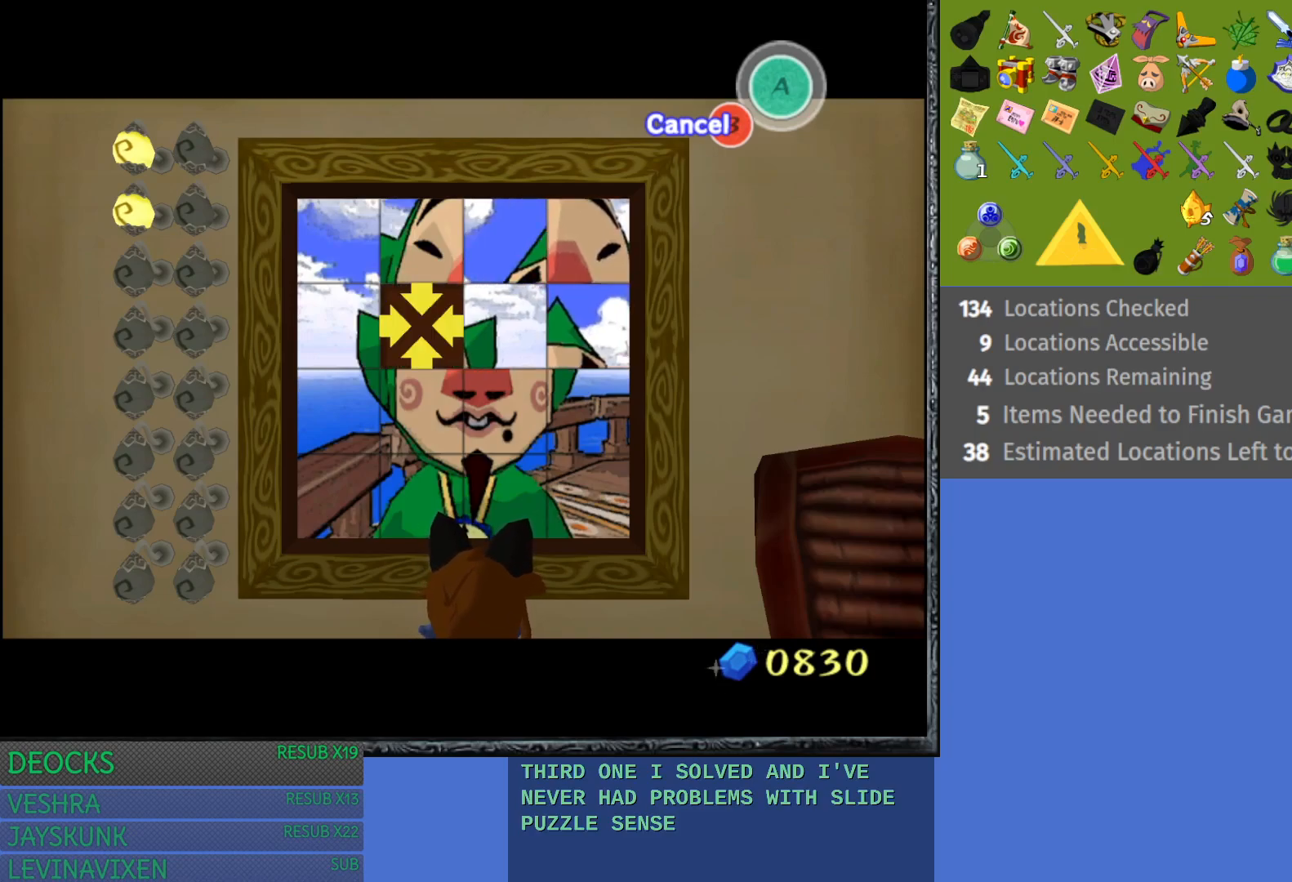
{"buttons": [], "left_stick": "up", "right_stick": "center", "events": [[133, "left_stick", "center"], [200, "left_stick", "left"], [367, "left_stick", "center"], [467, "left_stick", "up"]]}
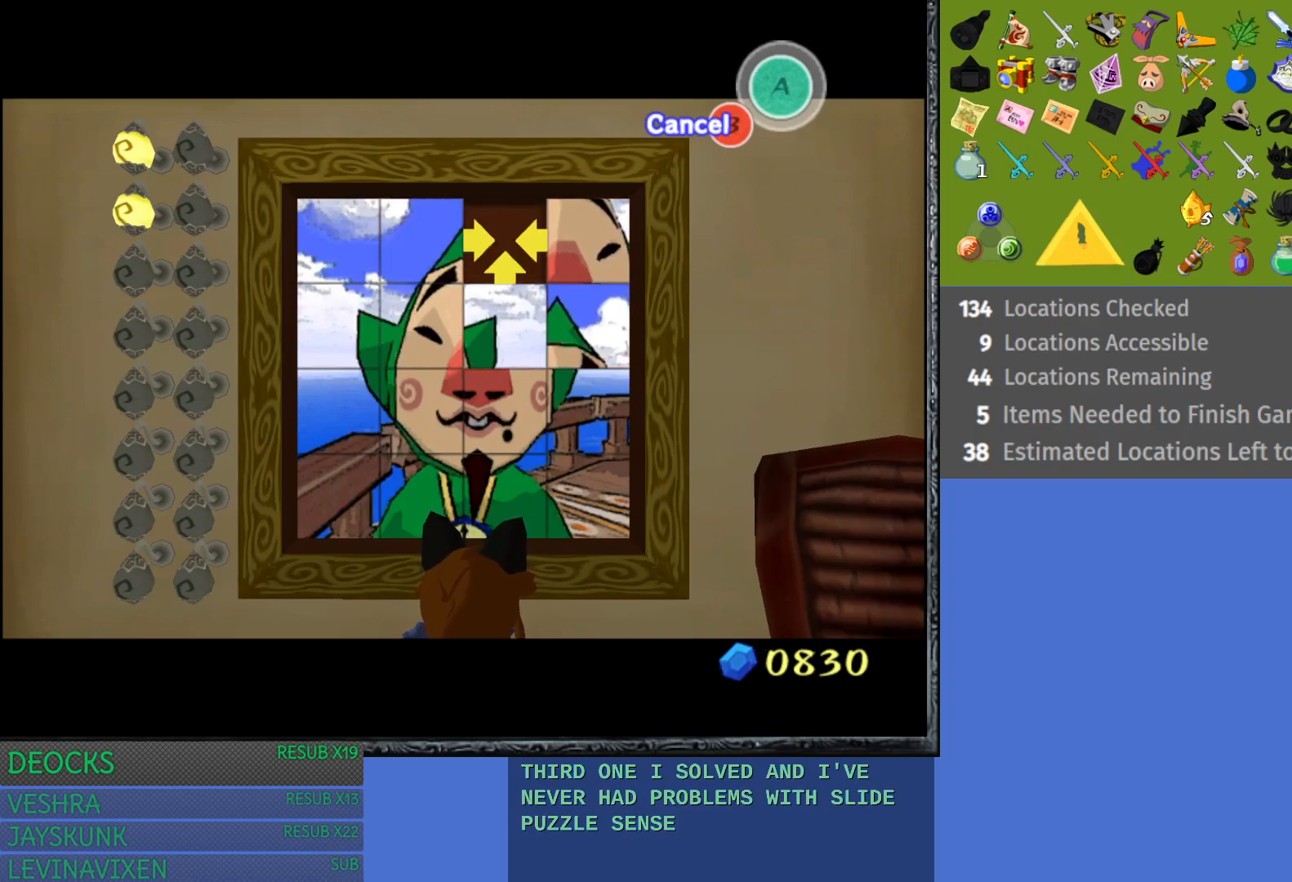
{"buttons": [], "left_stick": "left", "right_stick": "center", "events": [[117, "left_stick", "center"], [350, "left_stick", "left"]]}
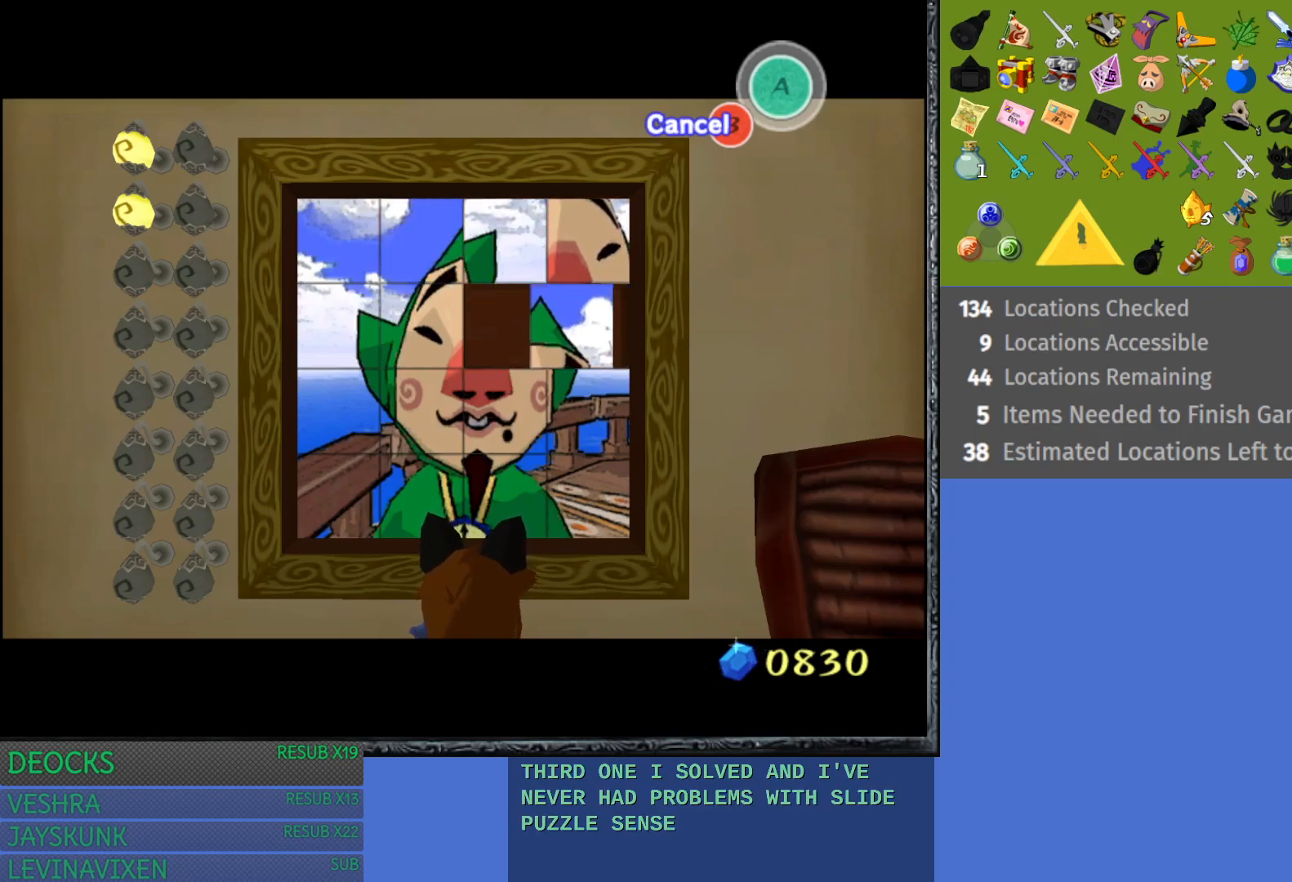
{"buttons": [], "left_stick": "center", "right_stick": "center", "events": [[33, "left_stick", "center"], [267, "left_stick", "down"], [450, "left_stick", "center"]]}
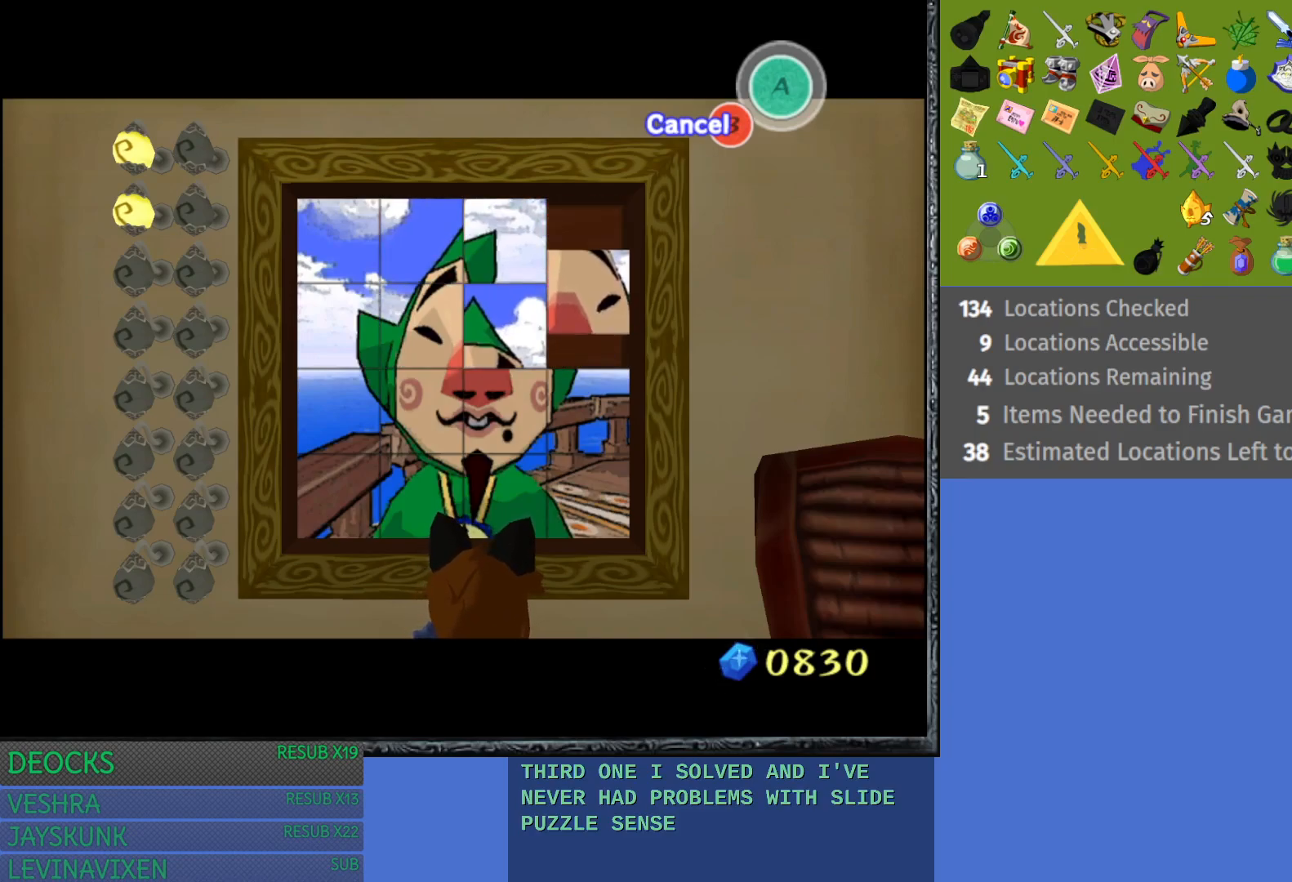
{"buttons": [], "left_stick": "up", "right_stick": "center", "events": [[83, "left_stick", "right"], [267, "left_stick", "center"], [400, "left_stick", "up"]]}
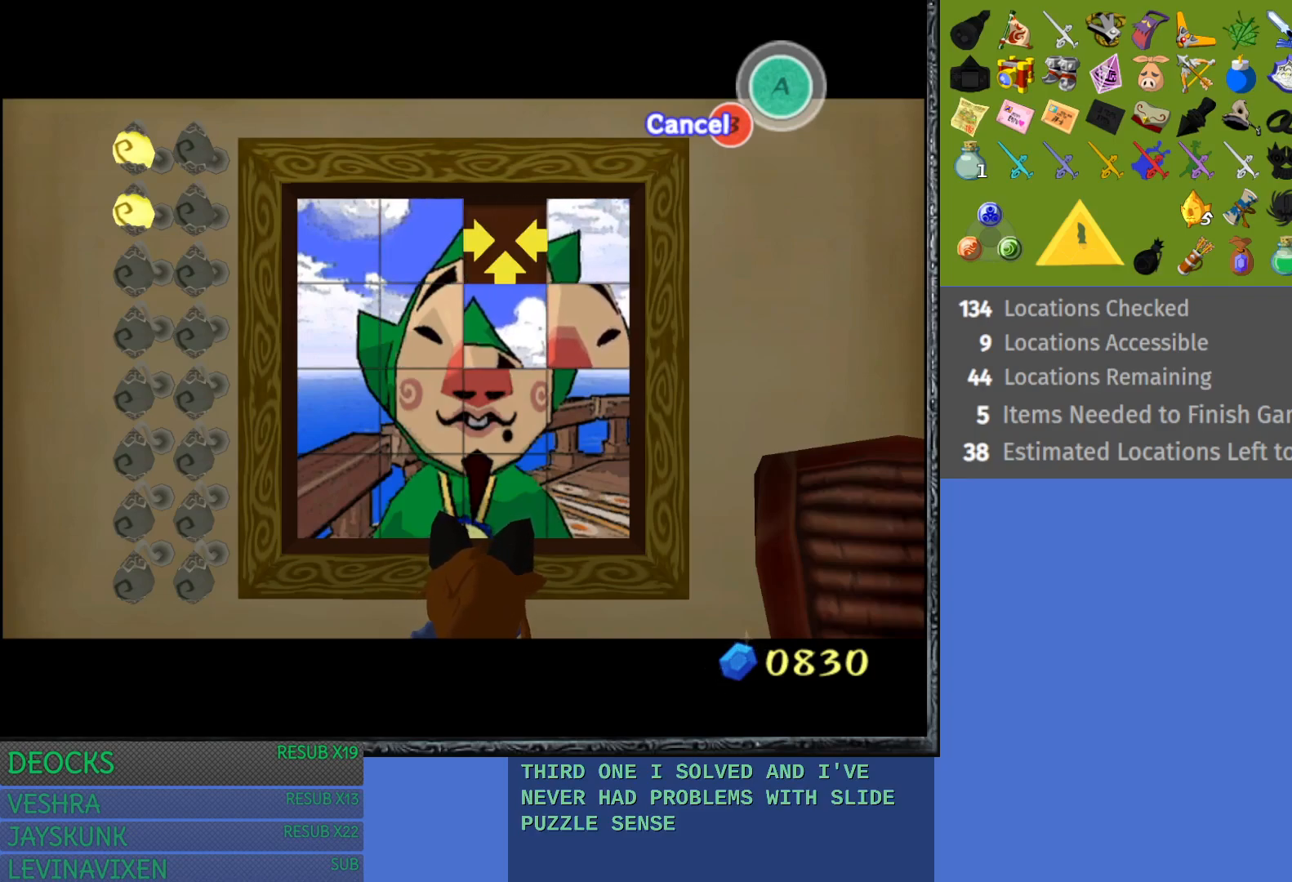
{"buttons": [], "left_stick": "left", "right_stick": "center", "events": [[100, "left_stick", "center"], [150, "left_stick", "left"]]}
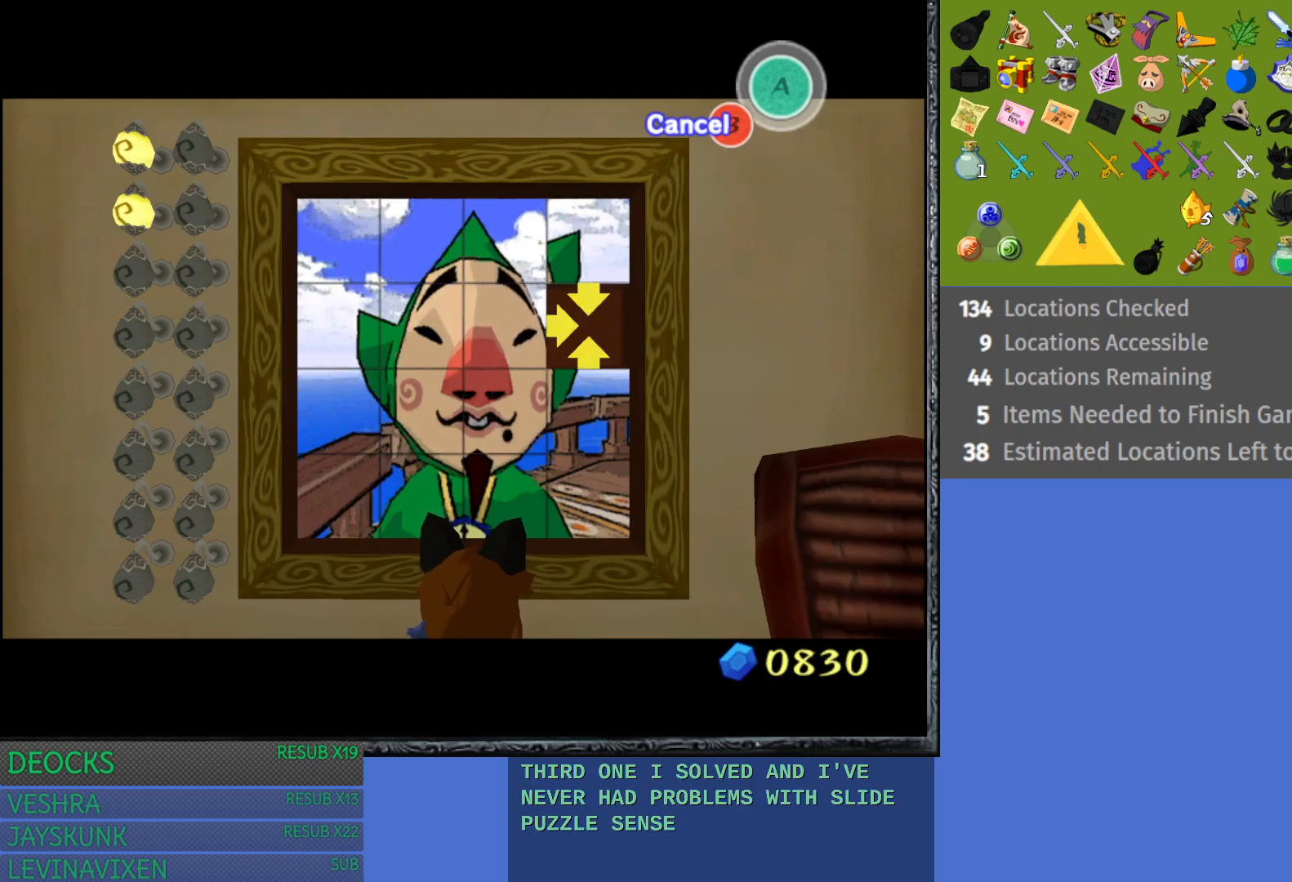
{"buttons": [], "left_stick": "down", "right_stick": "center", "events": [[167, "left_stick", "down"]]}
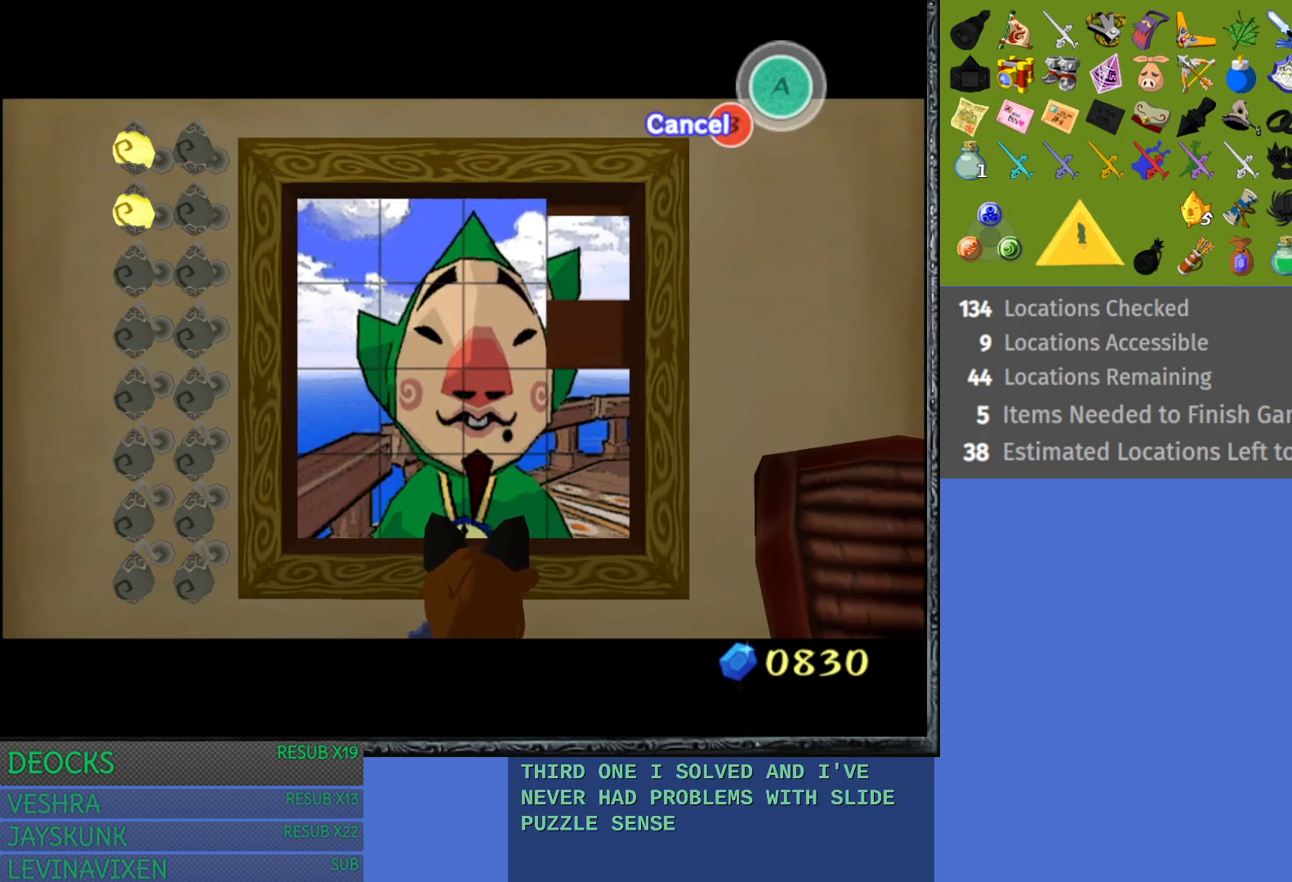
{"buttons": [], "left_stick": "down", "right_stick": "center", "events": []}
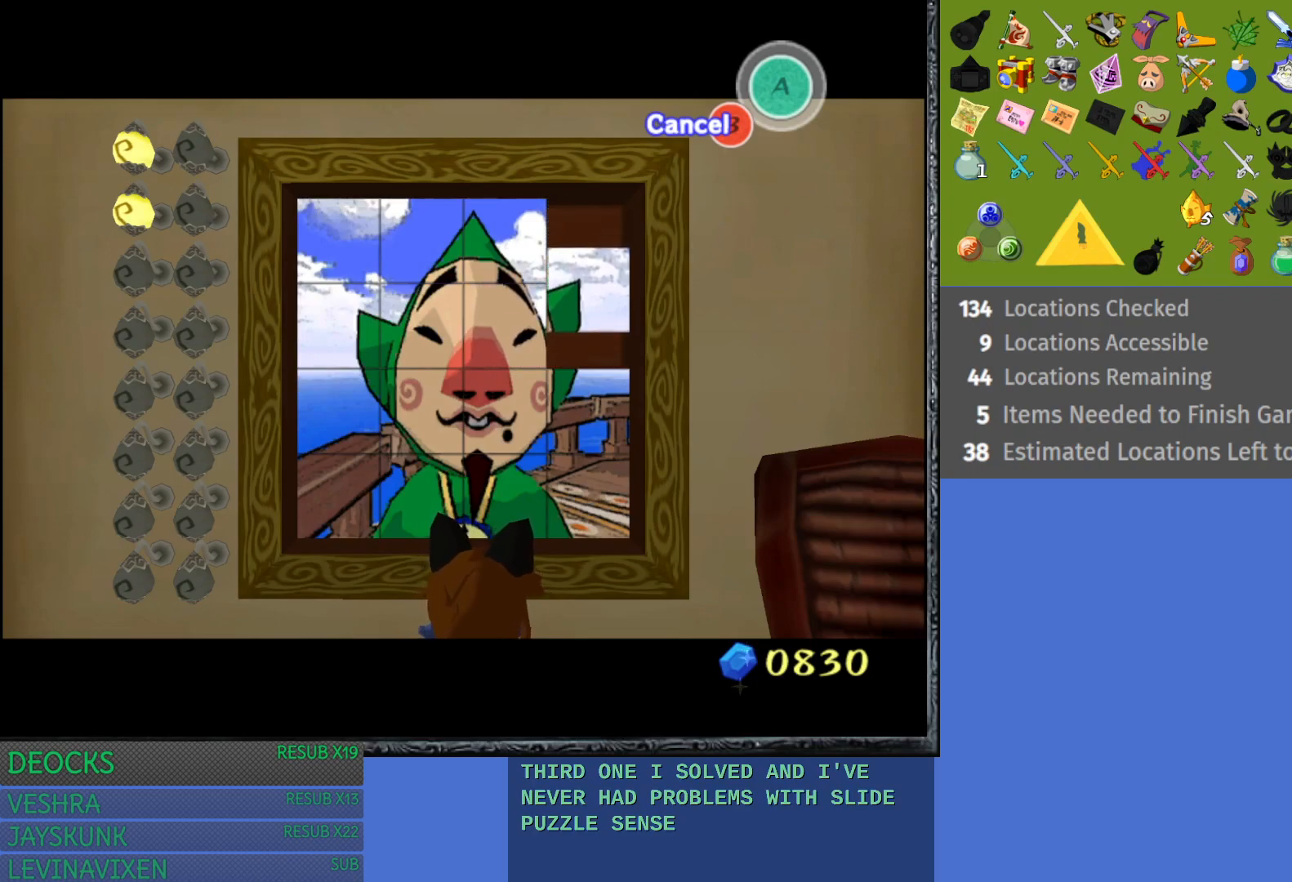
{"buttons": [], "left_stick": "down", "right_stick": "center", "events": []}
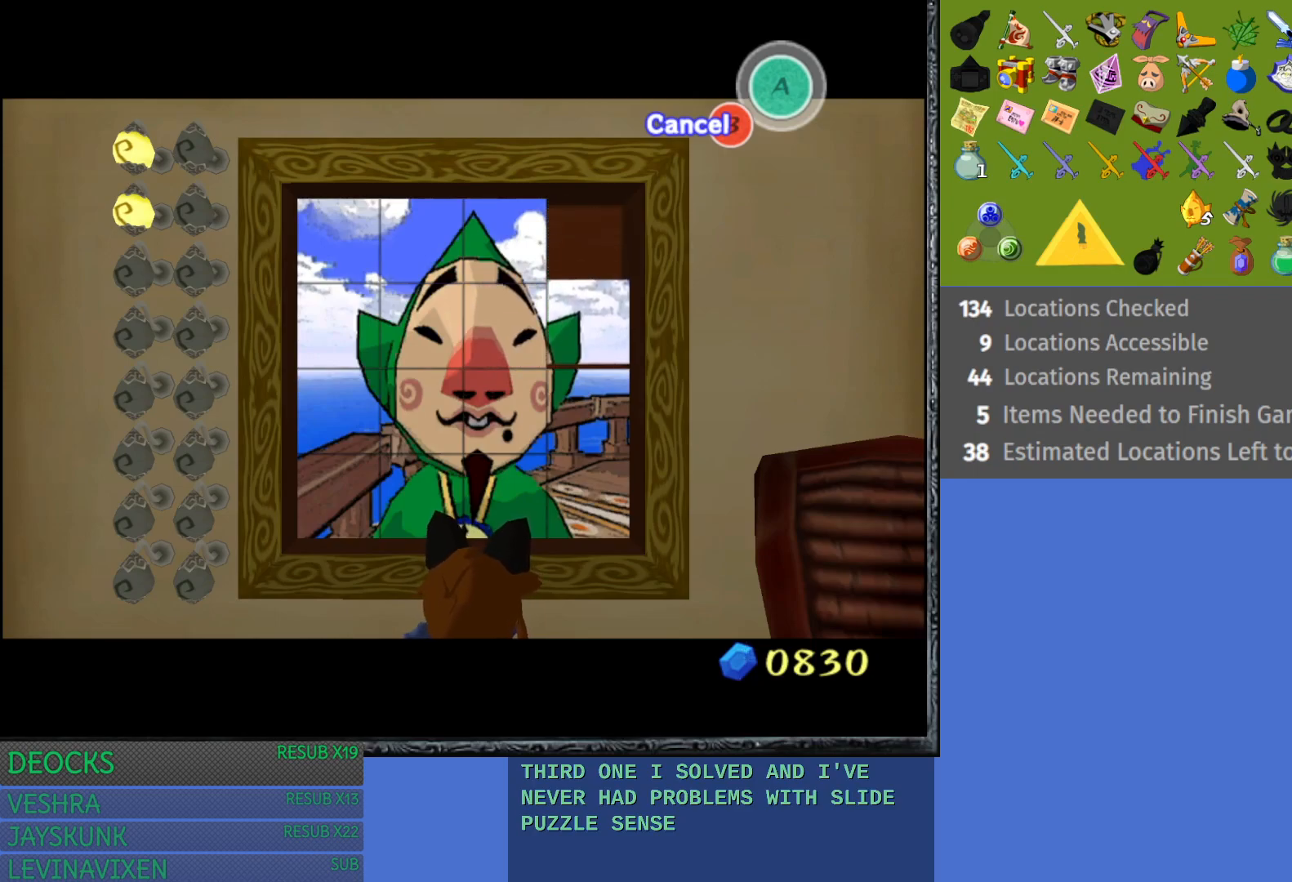
{"buttons": [], "left_stick": "down", "right_stick": "center", "events": []}
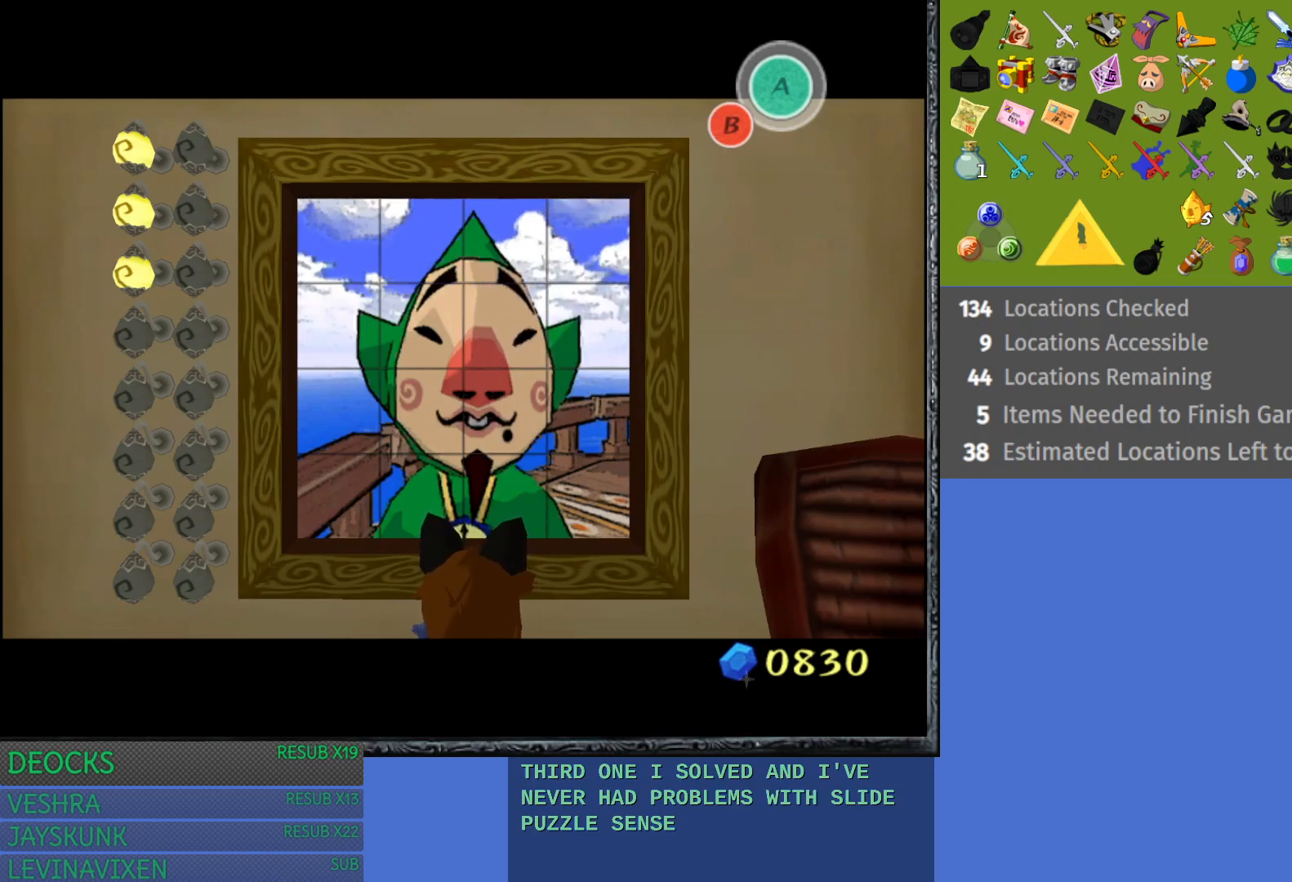
{"buttons": [], "left_stick": "down", "right_stick": "center", "events": []}
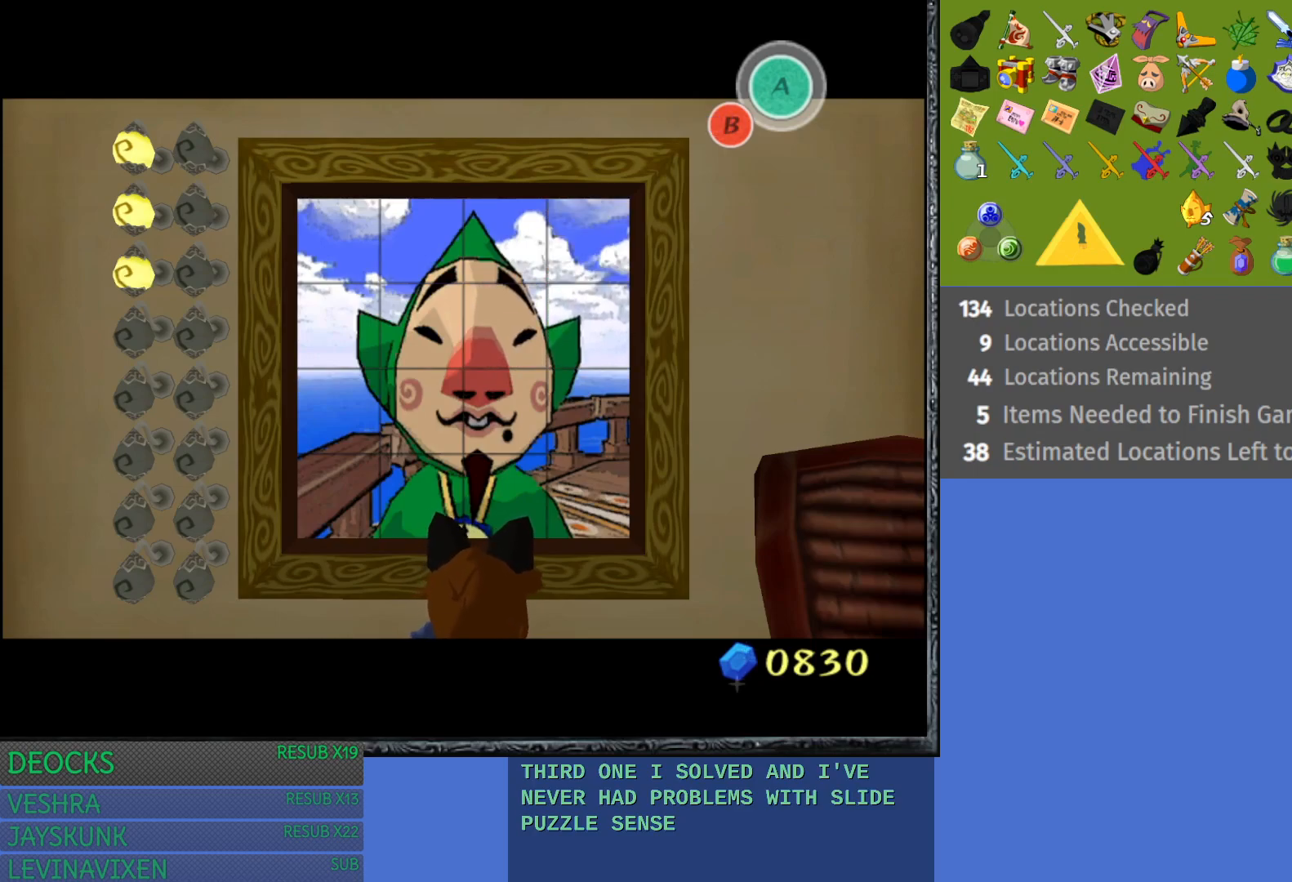
{"buttons": [], "left_stick": "center", "right_stick": "center", "events": [[433, "left_stick", "center"]]}
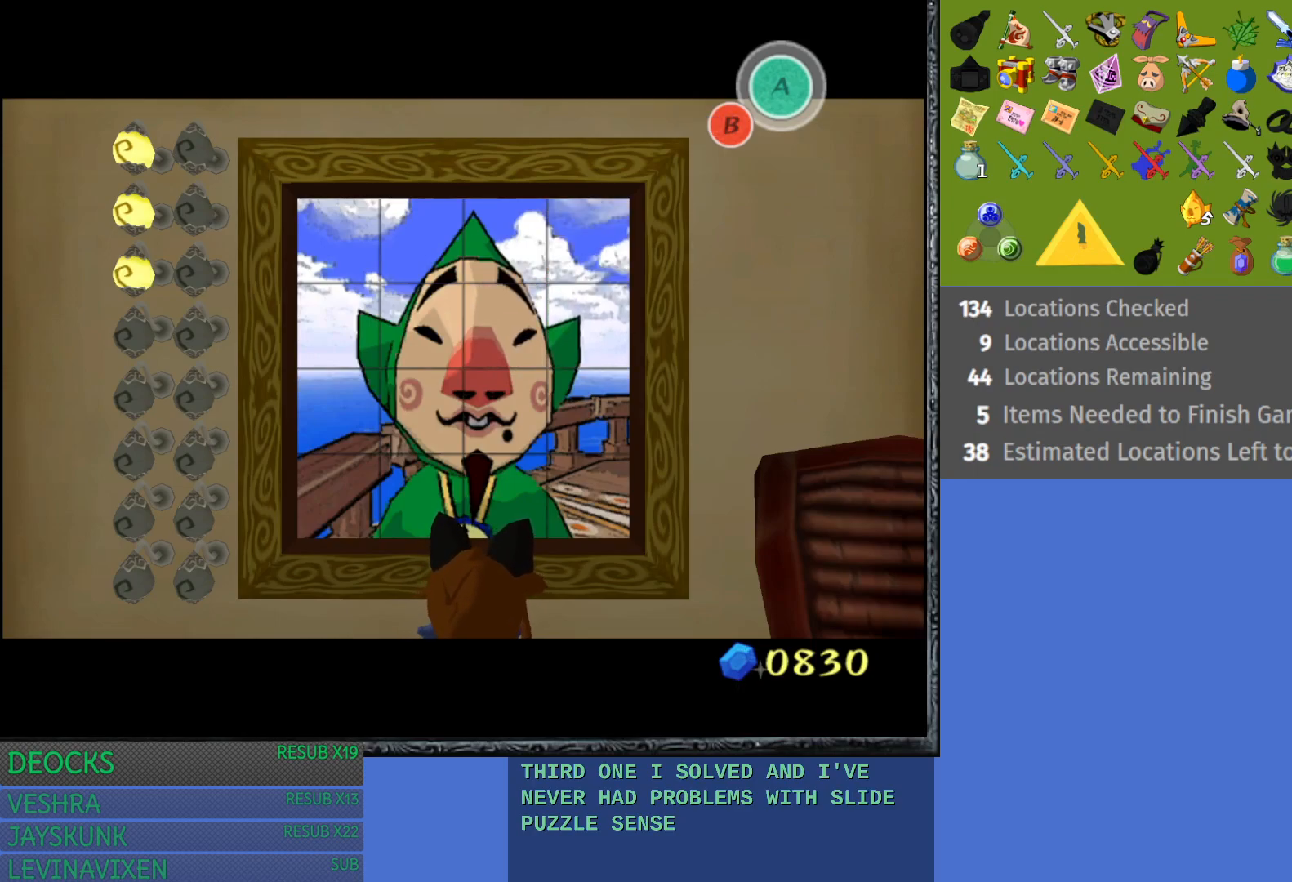
{"buttons": [], "left_stick": "center", "right_stick": "center", "events": []}
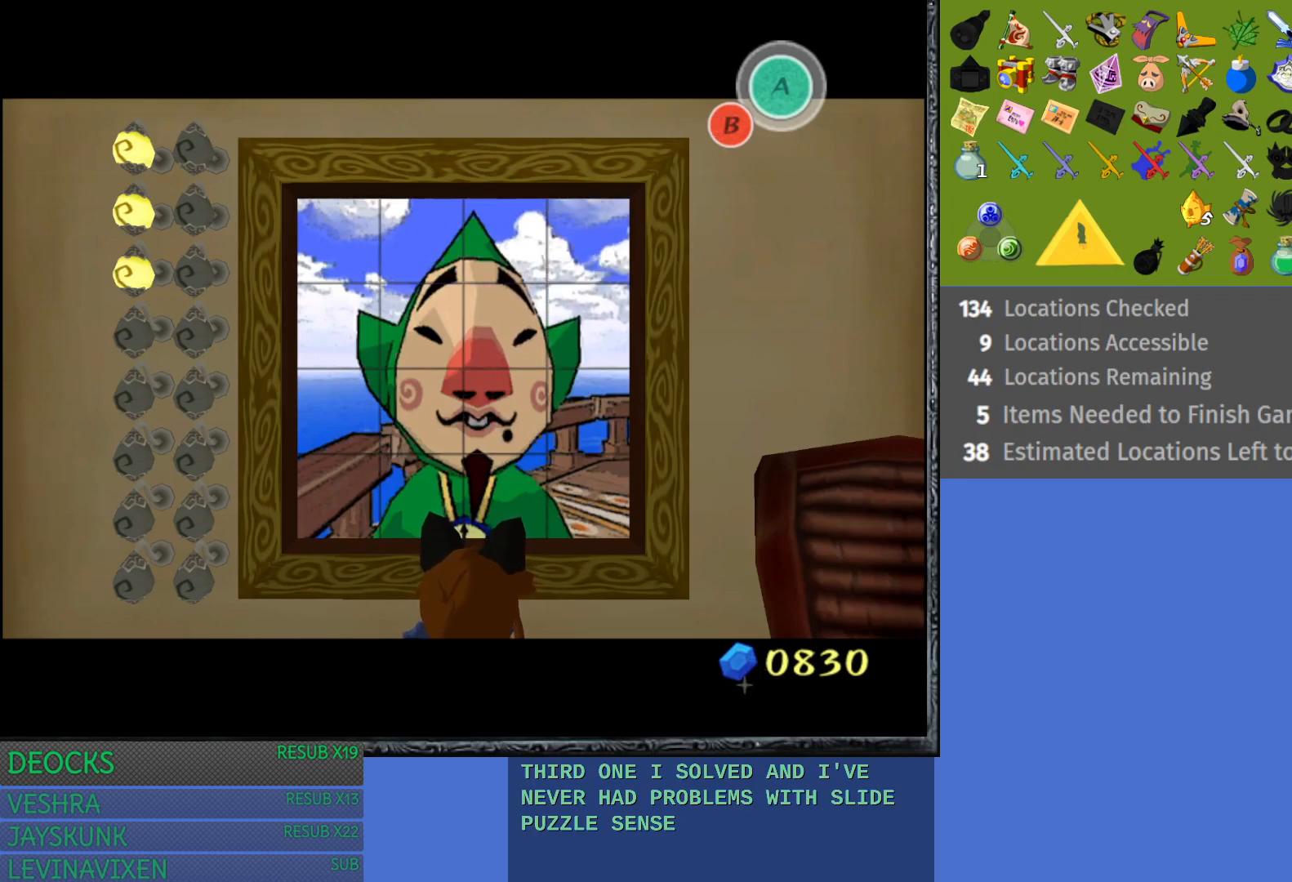
{"buttons": [], "left_stick": "center", "right_stick": "center", "events": []}
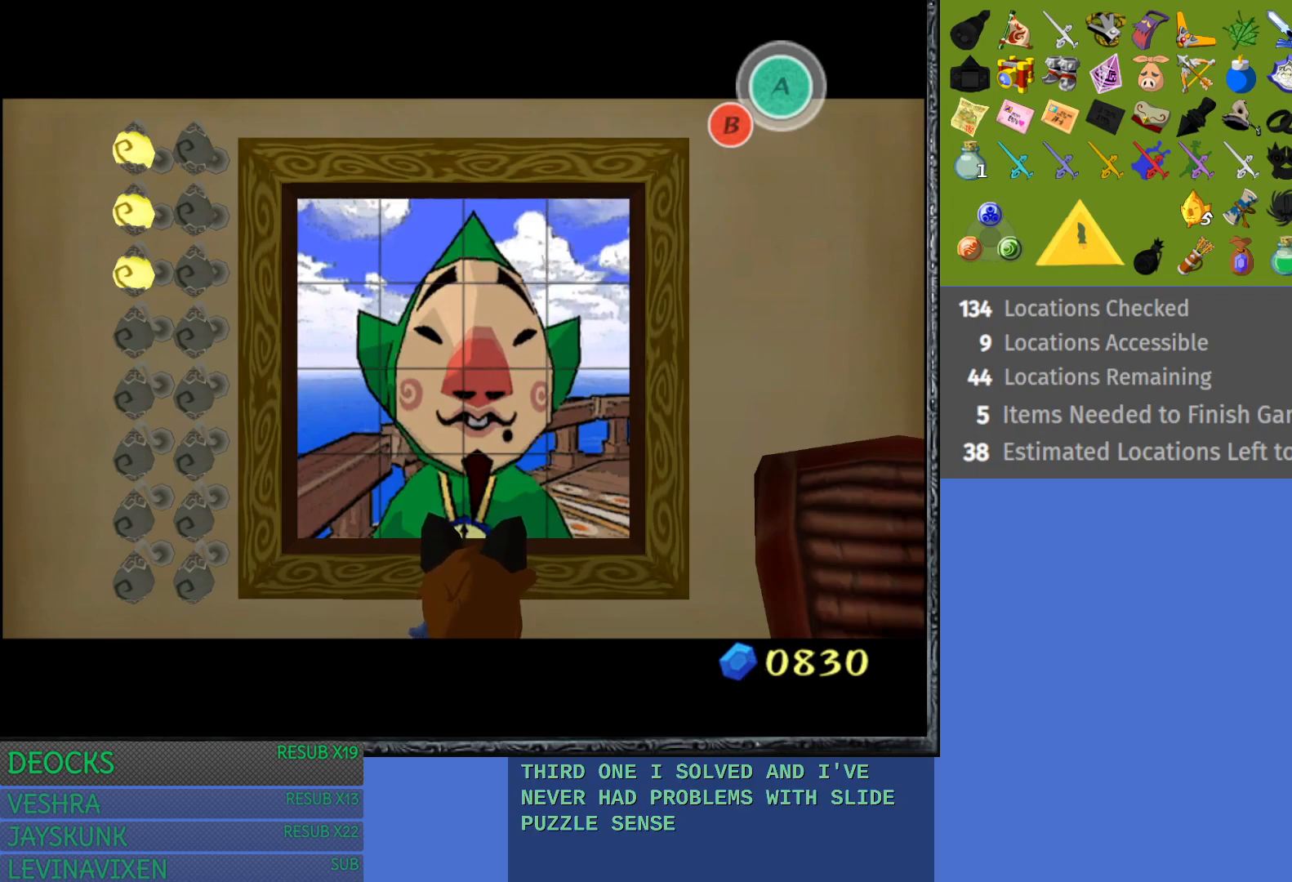
{"buttons": [], "left_stick": "center", "right_stick": "center", "events": [[383, "CROSS", "down"], [483, "CROSS", "up"]]}
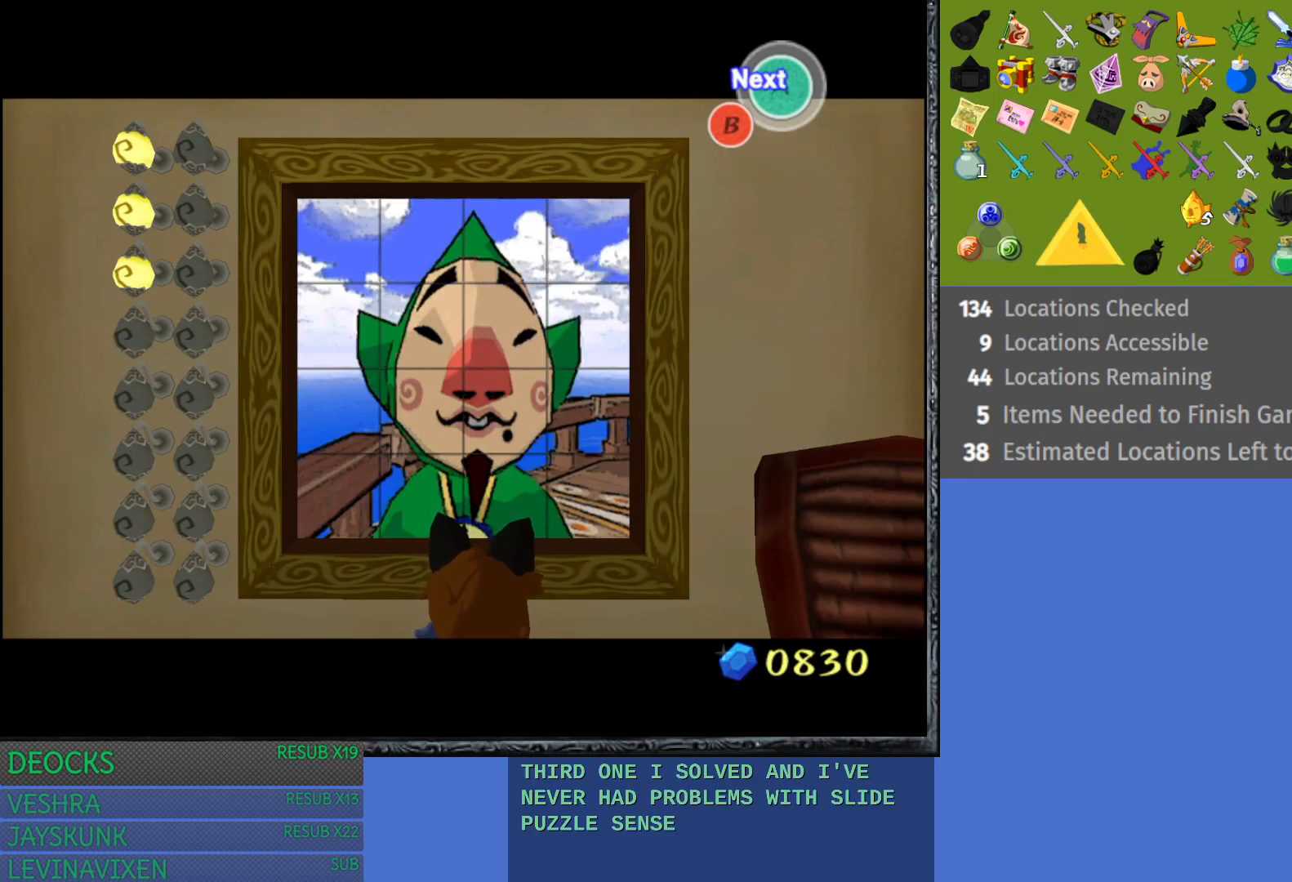
{"buttons": [], "left_stick": "center", "right_stick": "center", "events": [[117, "CROSS", "down"], [217, "CROSS", "up"], [333, "CROSS", "down"], [400, "CROSS", "up"]]}
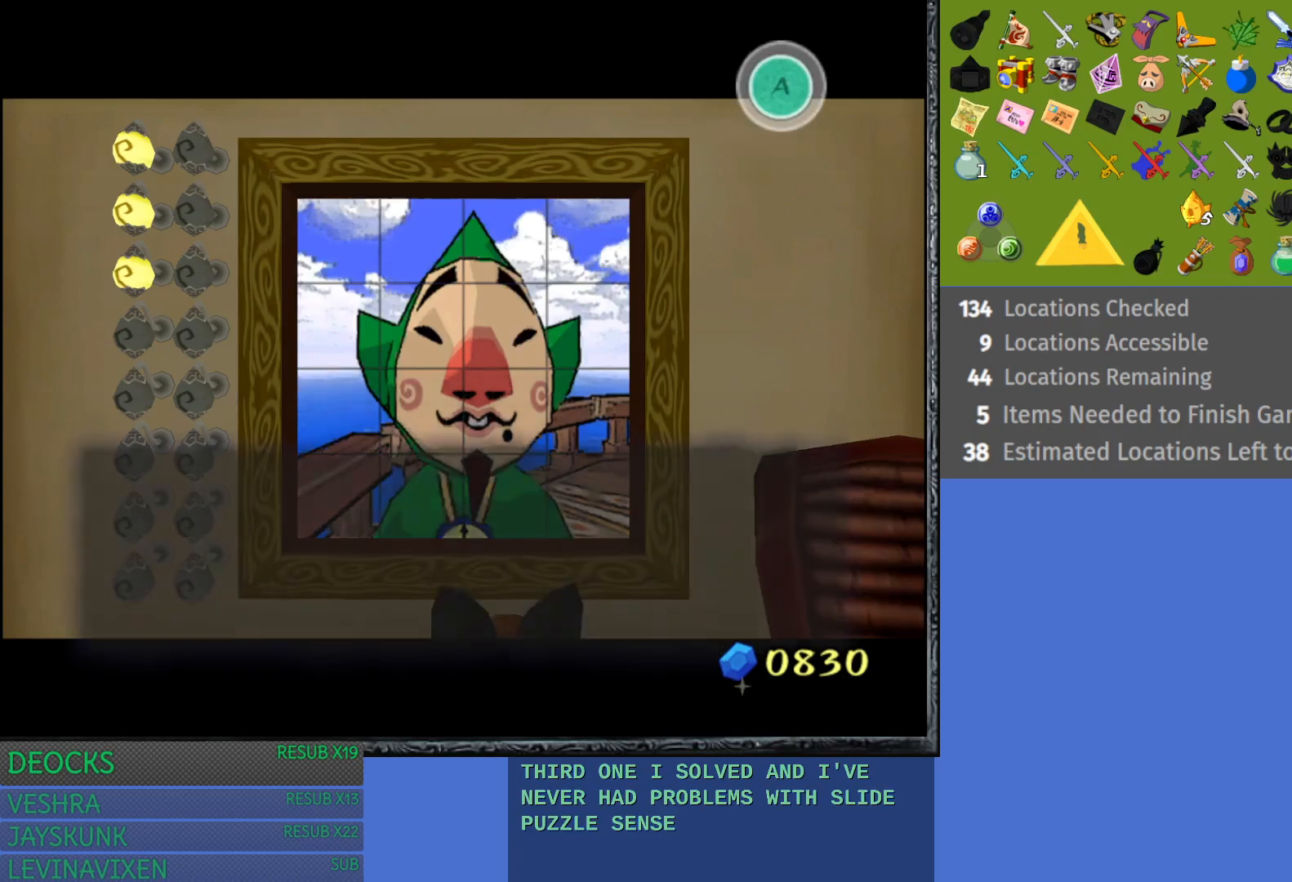
{"buttons": [], "left_stick": "center", "right_stick": "center", "events": [[183, "CROSS", "down"], [300, "CROSS", "up"], [383, "CROSS", "down"], [500, "CROSS", "up"]]}
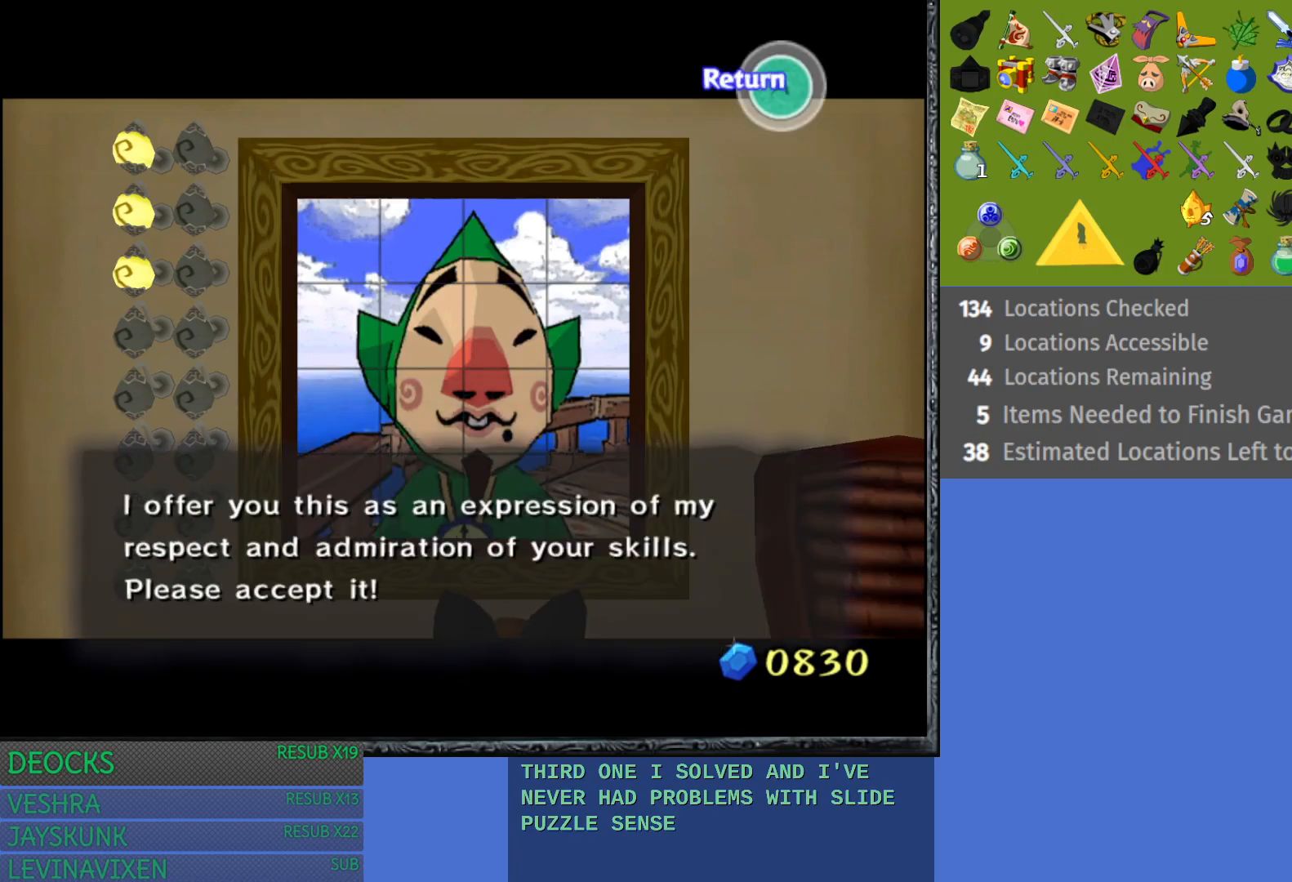
{"buttons": [], "left_stick": "center", "right_stick": "center", "events": [[67, "CROSS", "down"], [250, "CROSS", "up"], [267, "CROSS", "down"], [400, "CROSS", "up"]]}